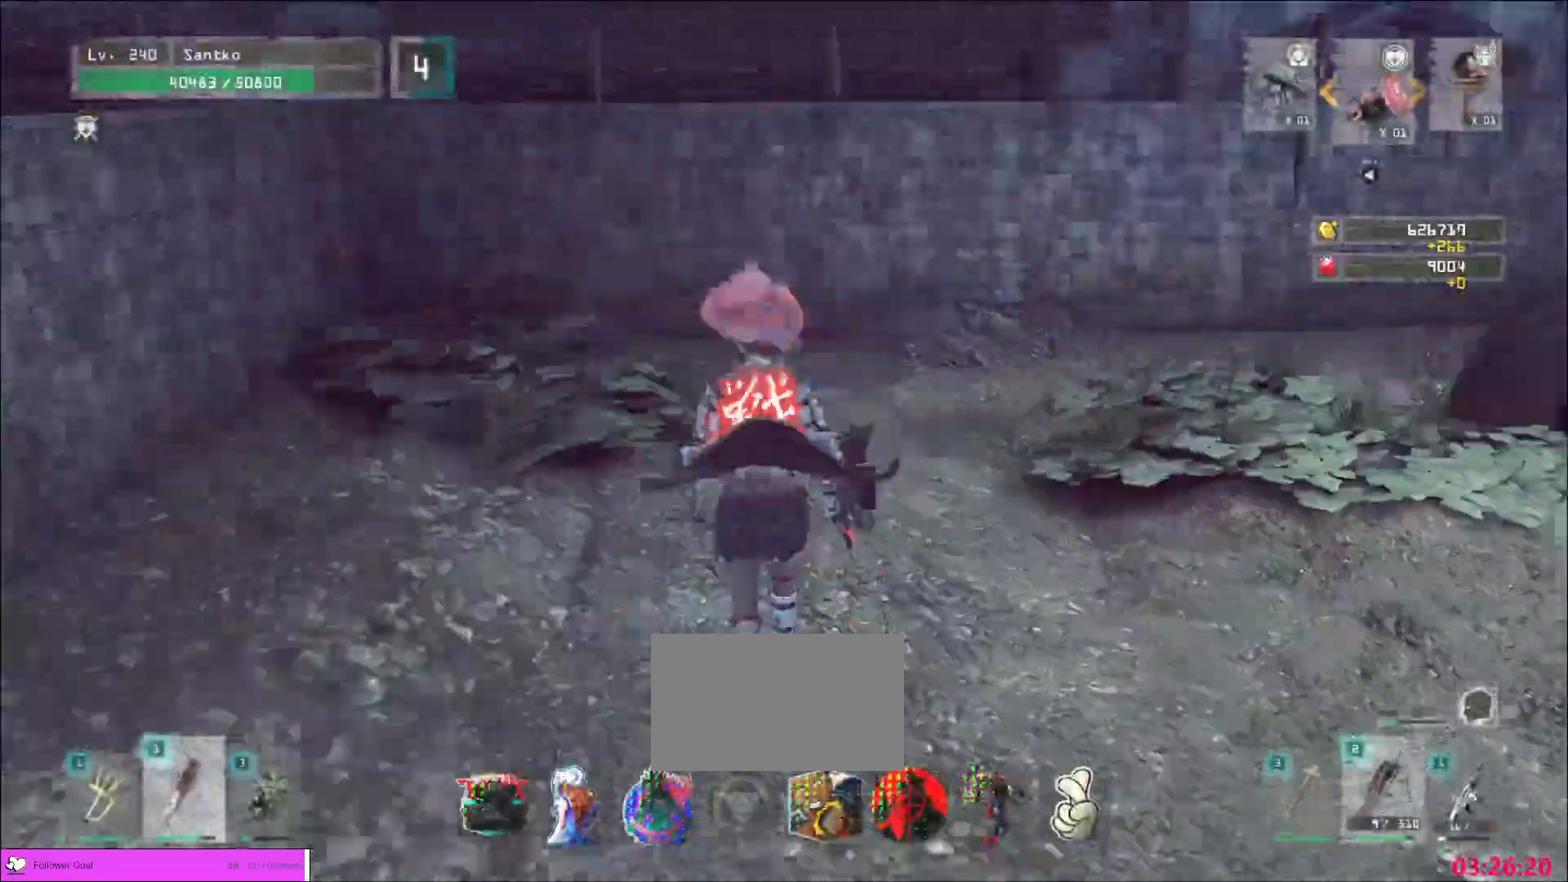
Gameplay with keyboard and mouse; each line is a JSON object with the keys and mouse buttons held at the frame after it. "events" lists presses ("down") and releases ("up") of "1", "2", "3", "4", "5", "a", "alt", "b", "c", "ctrl", "d", "e", "f", "g", "q", "r", "s", "shift", "space", "t", "tab", "v", "w", "x", "z", "mouse_left", "mouse_wheel", "mouse_right", "mouse_mb4" and "mouse_mb5" between this image and that frame as [ms after this image, input, new state], when the widget could be followed in between. "mouse_left", "mouse_wheel", "mouse_right", "mouse_mb4", "mouse_mb5" = the "left", "wheel", "right", "mb4", "mb5" buttons of the "mouse" list. No other keys are recorded. "wheel" means that the mouse wheel is clicked or scrolled. Not read: mouse_move.
{"keys": ["q"], "mouse": [], "events": [[40, "ctrl", "up"], [240, "ctrl", "down"], [360, "ctrl", "up"], [360, "w", "up"], [520, "q", "down"]]}
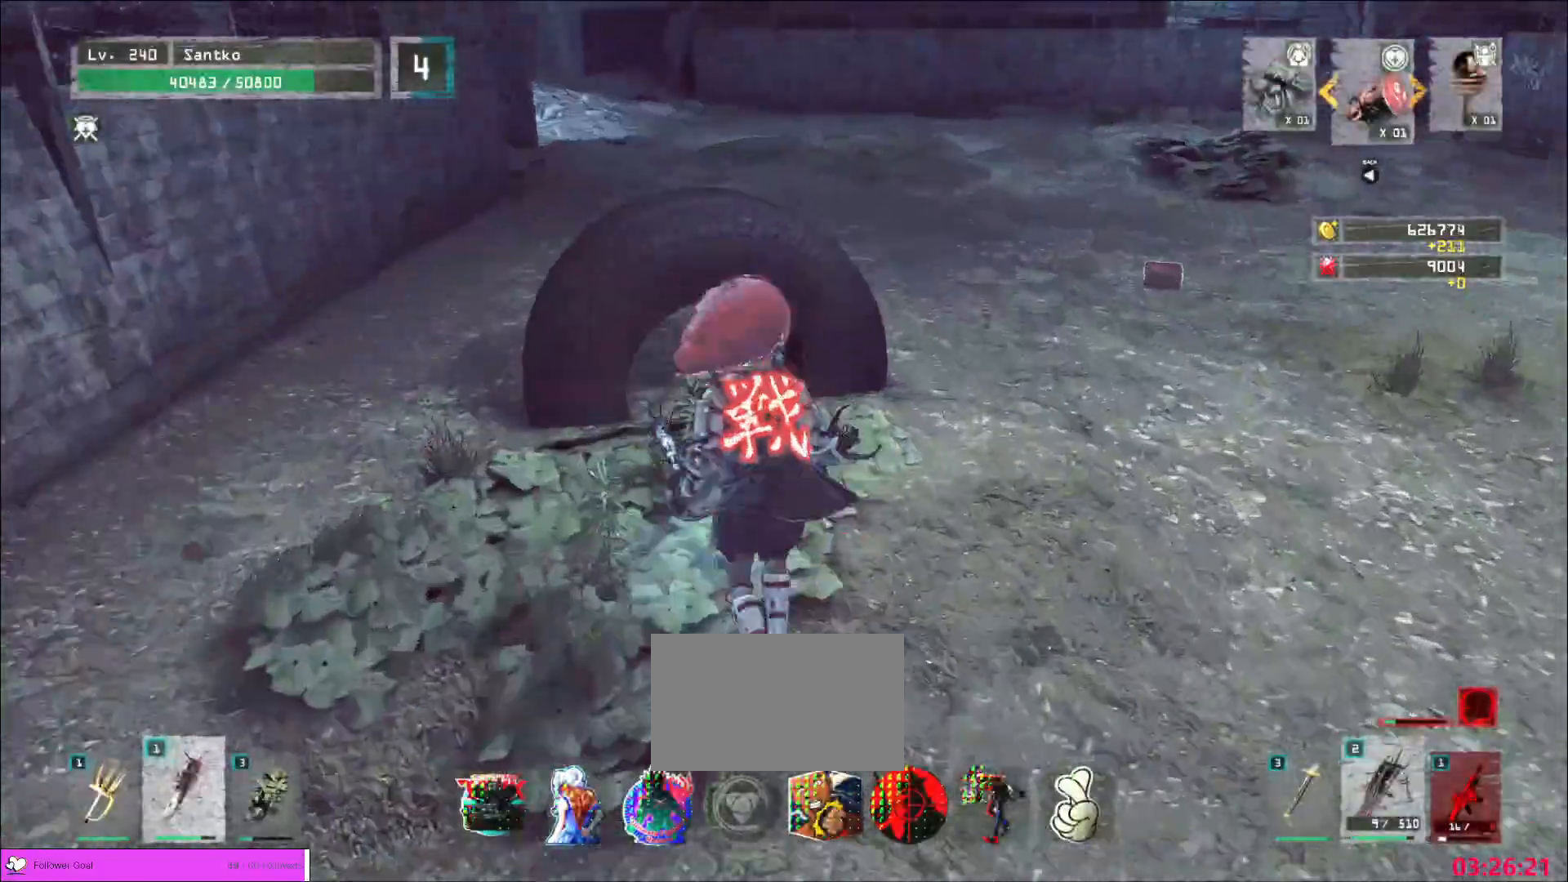
{"keys": ["w"], "mouse": [], "events": [[80, "q", "up"], [160, "d", "down"], [480, "d", "up"], [480, "w", "down"]]}
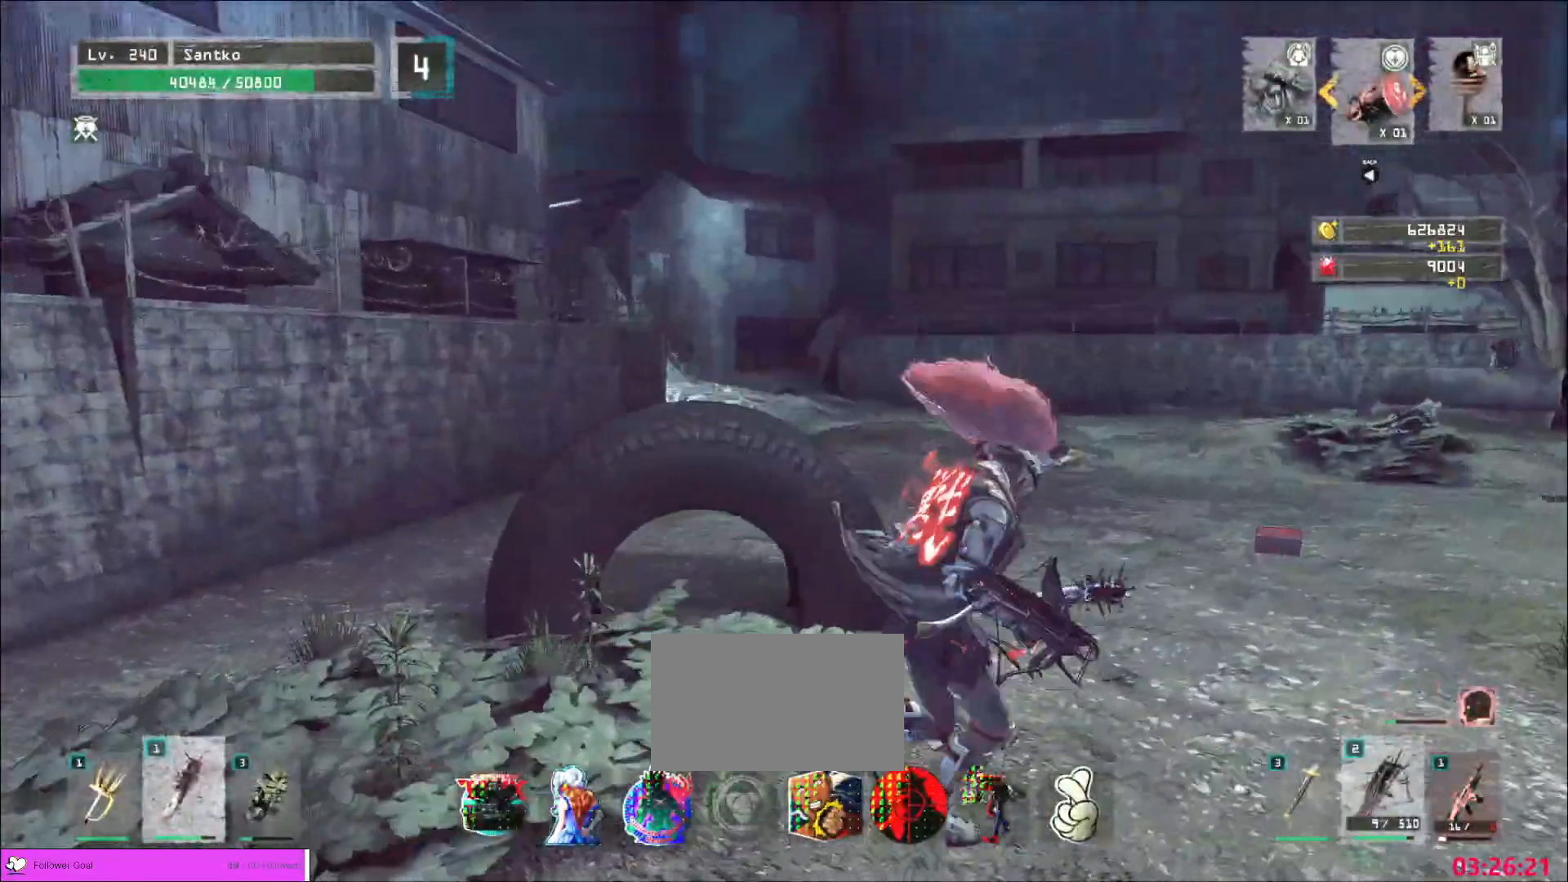
{"keys": ["d", "w"], "mouse": [], "events": [[200, "d", "down"]]}
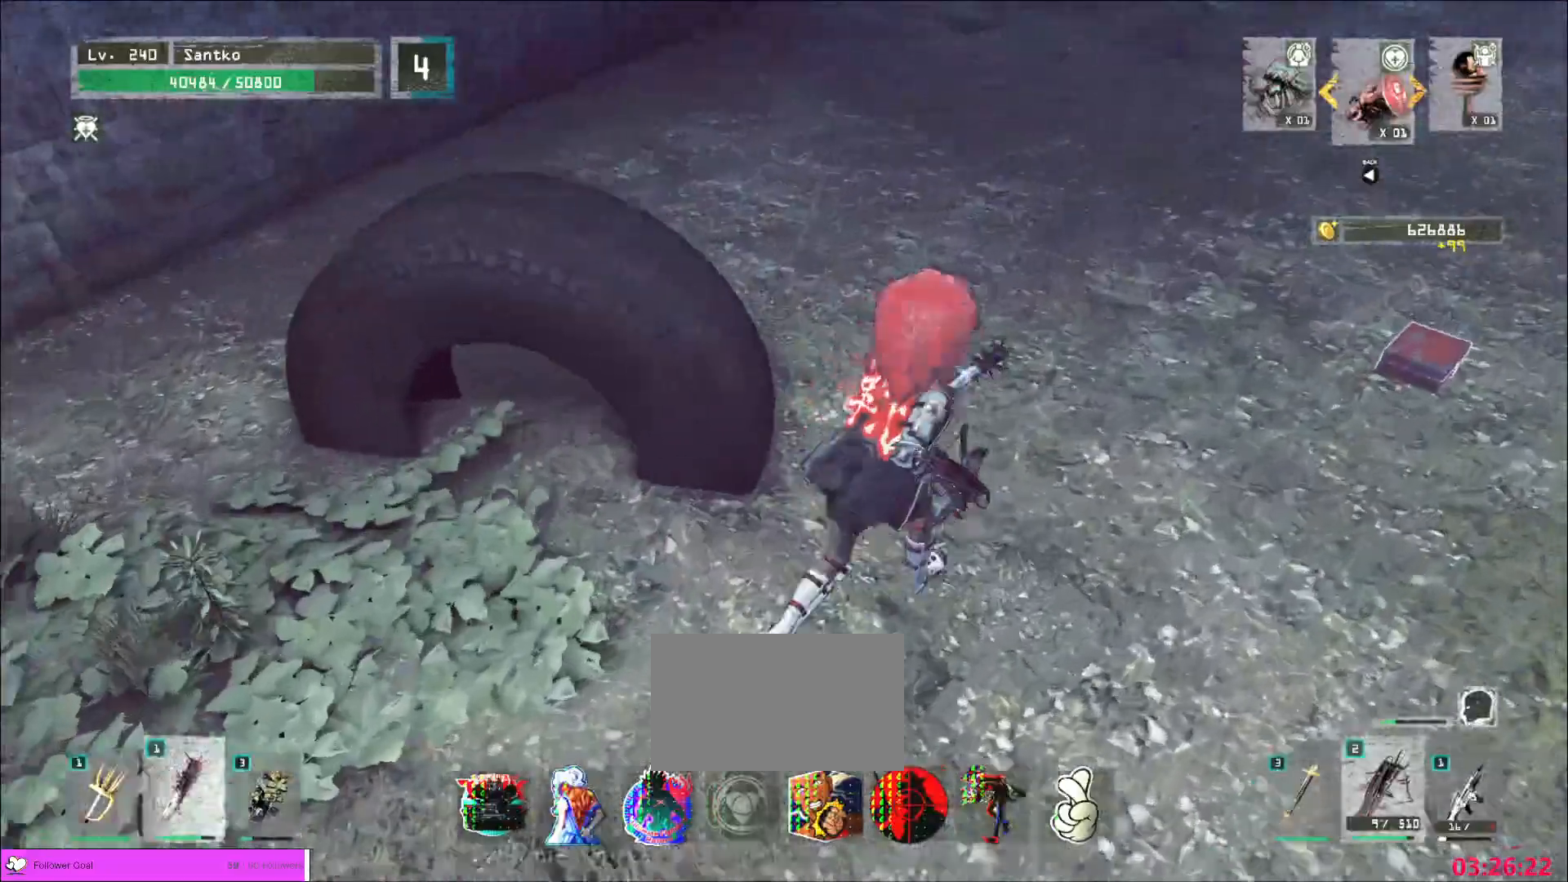
{"keys": [], "mouse": [], "events": [[80, "d", "up"], [160, "w", "up"], [240, "ctrl", "down"], [360, "ctrl", "up"]]}
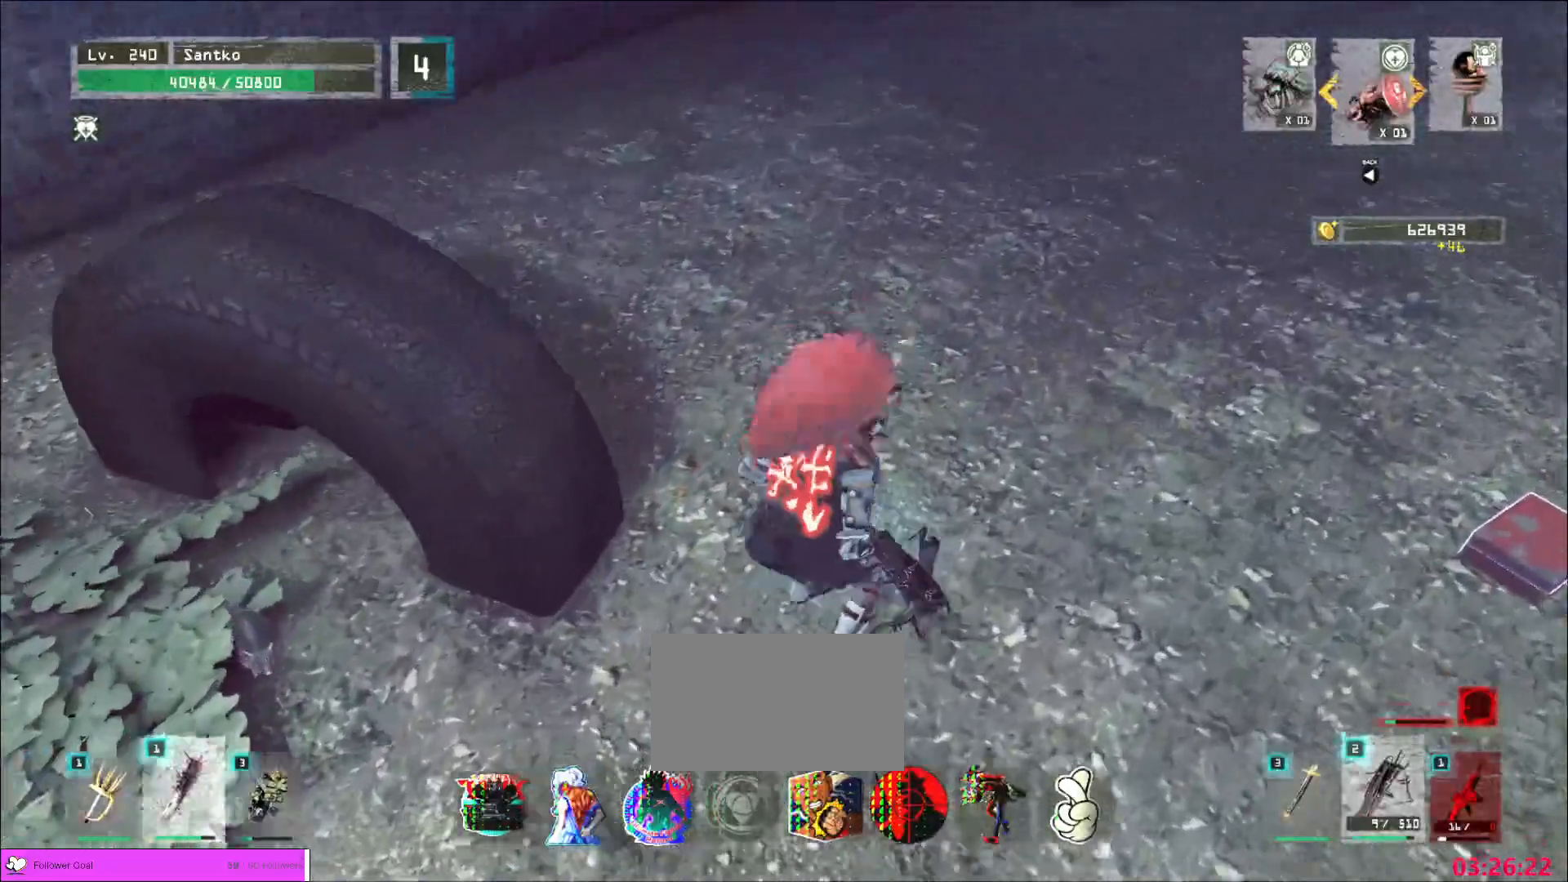
{"keys": ["d", "w"], "mouse": [], "events": [[40, "d", "down"], [40, "w", "down"]]}
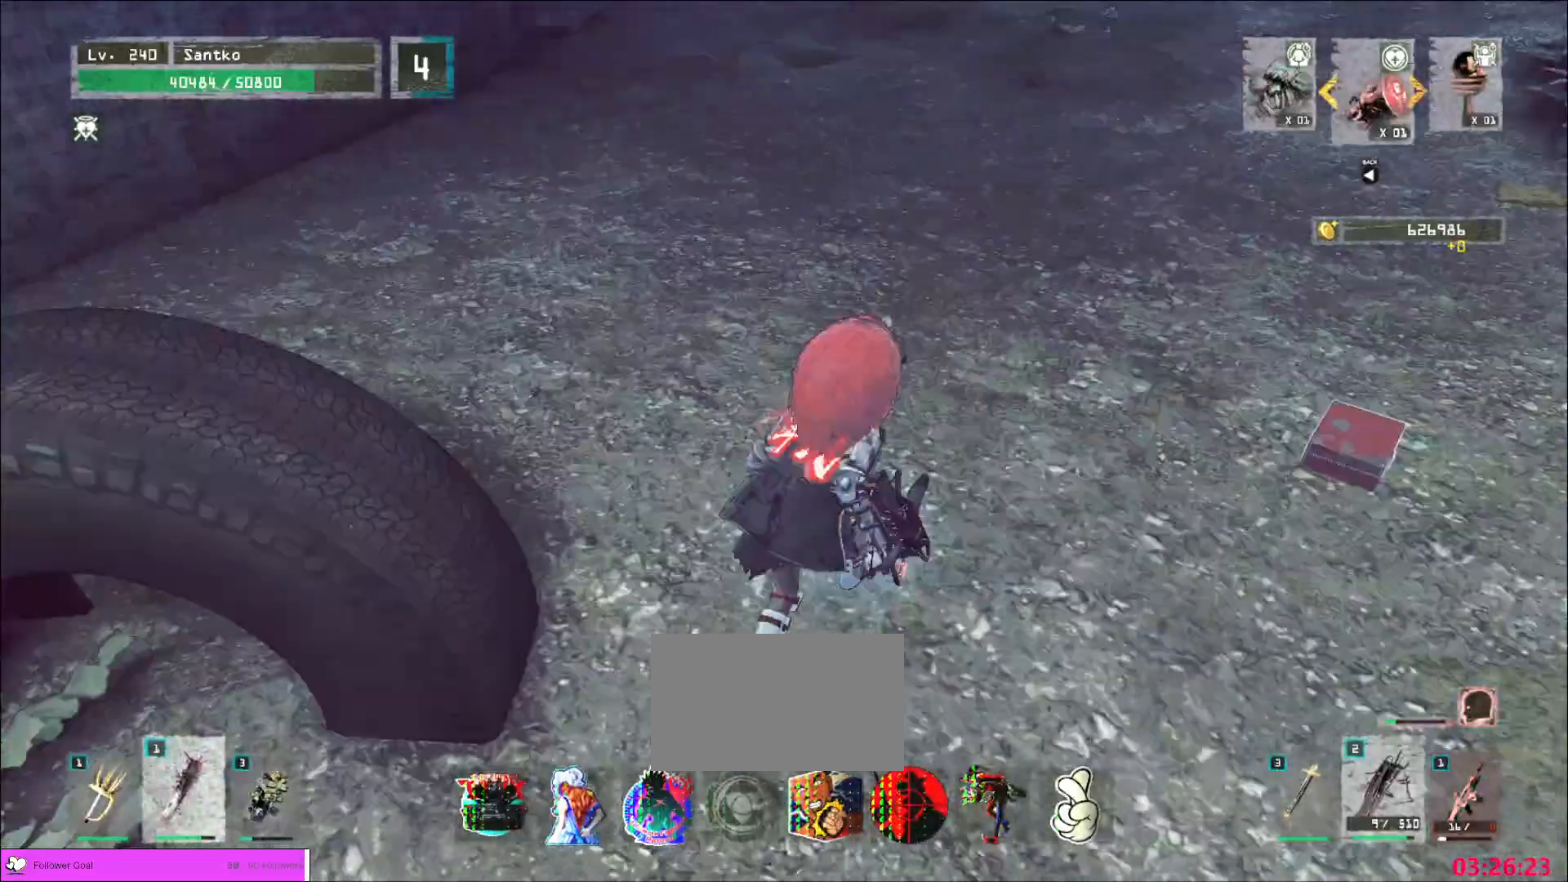
{"keys": ["w"], "mouse": [], "events": [[80, "d", "up"]]}
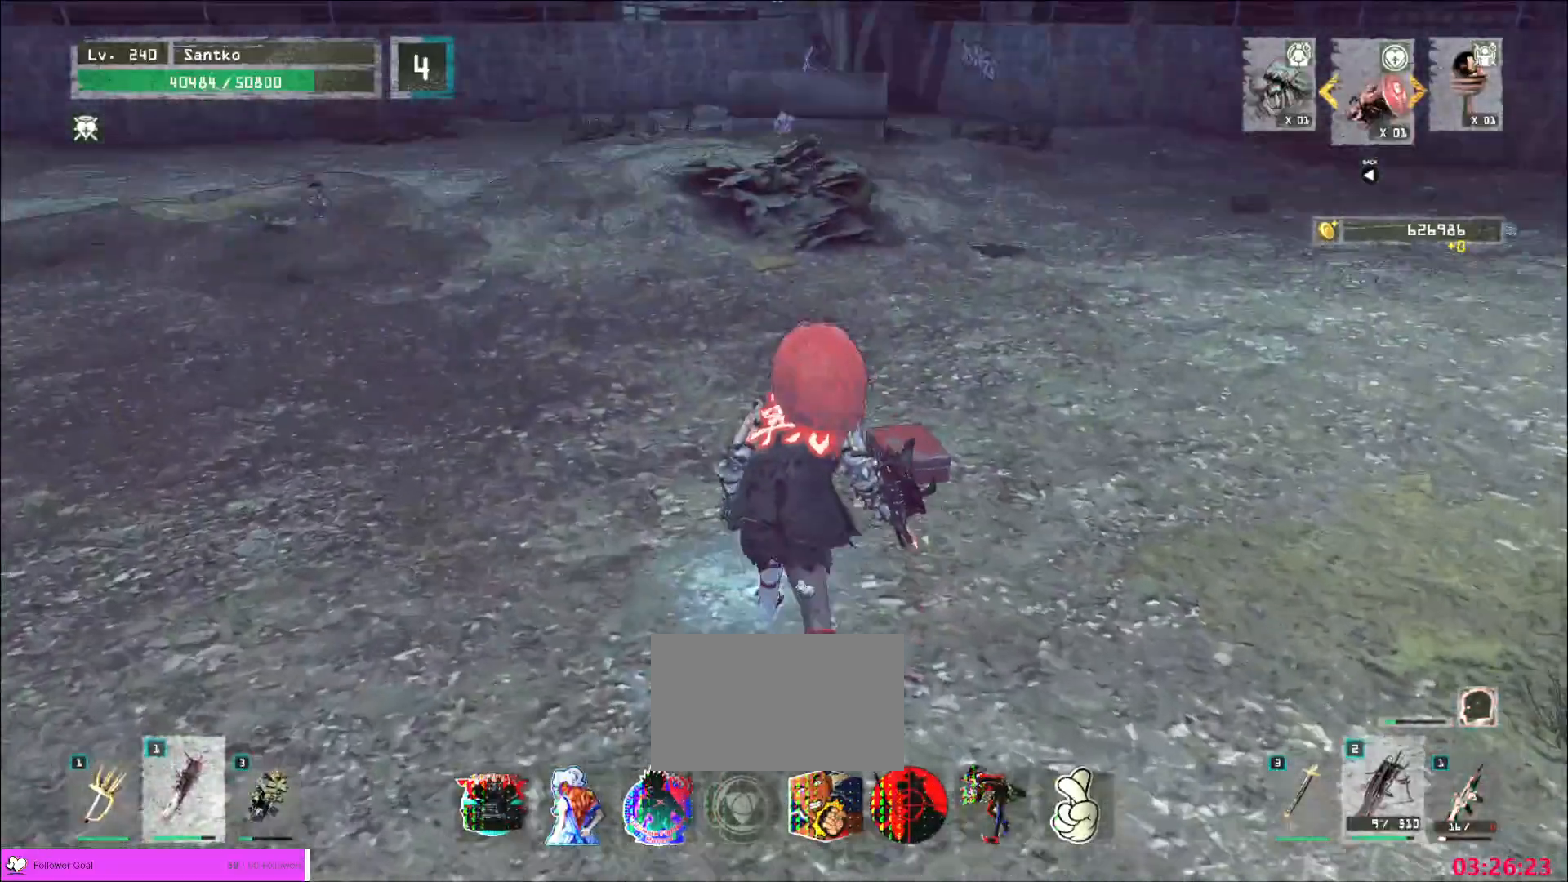
{"keys": ["f"], "mouse": [], "events": [[160, "d", "down"], [280, "d", "up"], [440, "w", "up"], [520, "f", "down"]]}
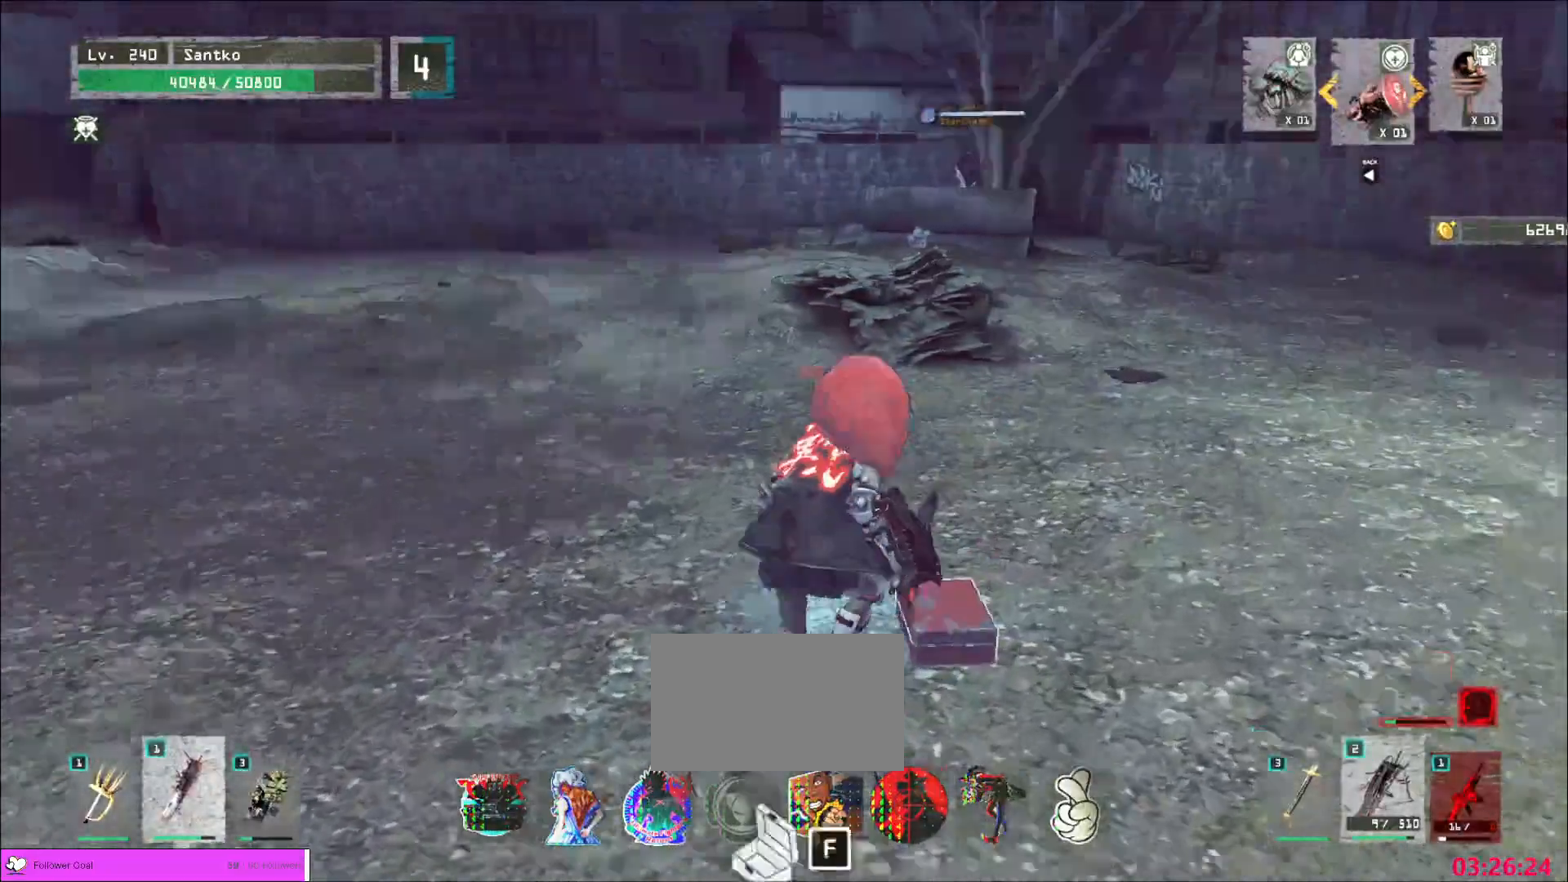
{"keys": [], "mouse": [], "events": [[80, "f", "up"], [160, "f", "down"], [240, "f", "up"]]}
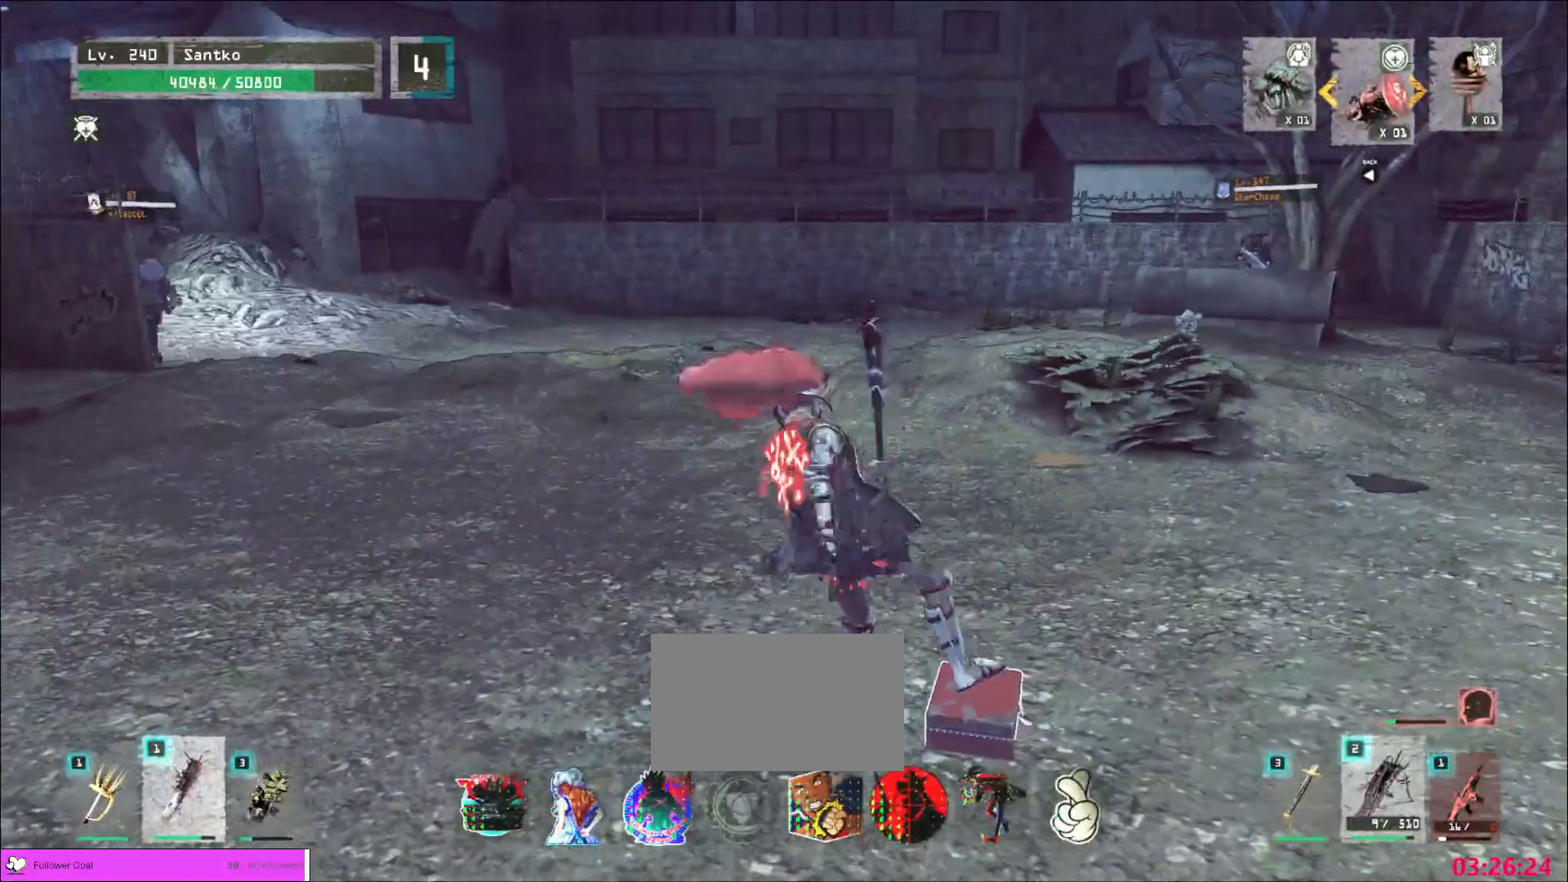
{"keys": [], "mouse": [], "events": []}
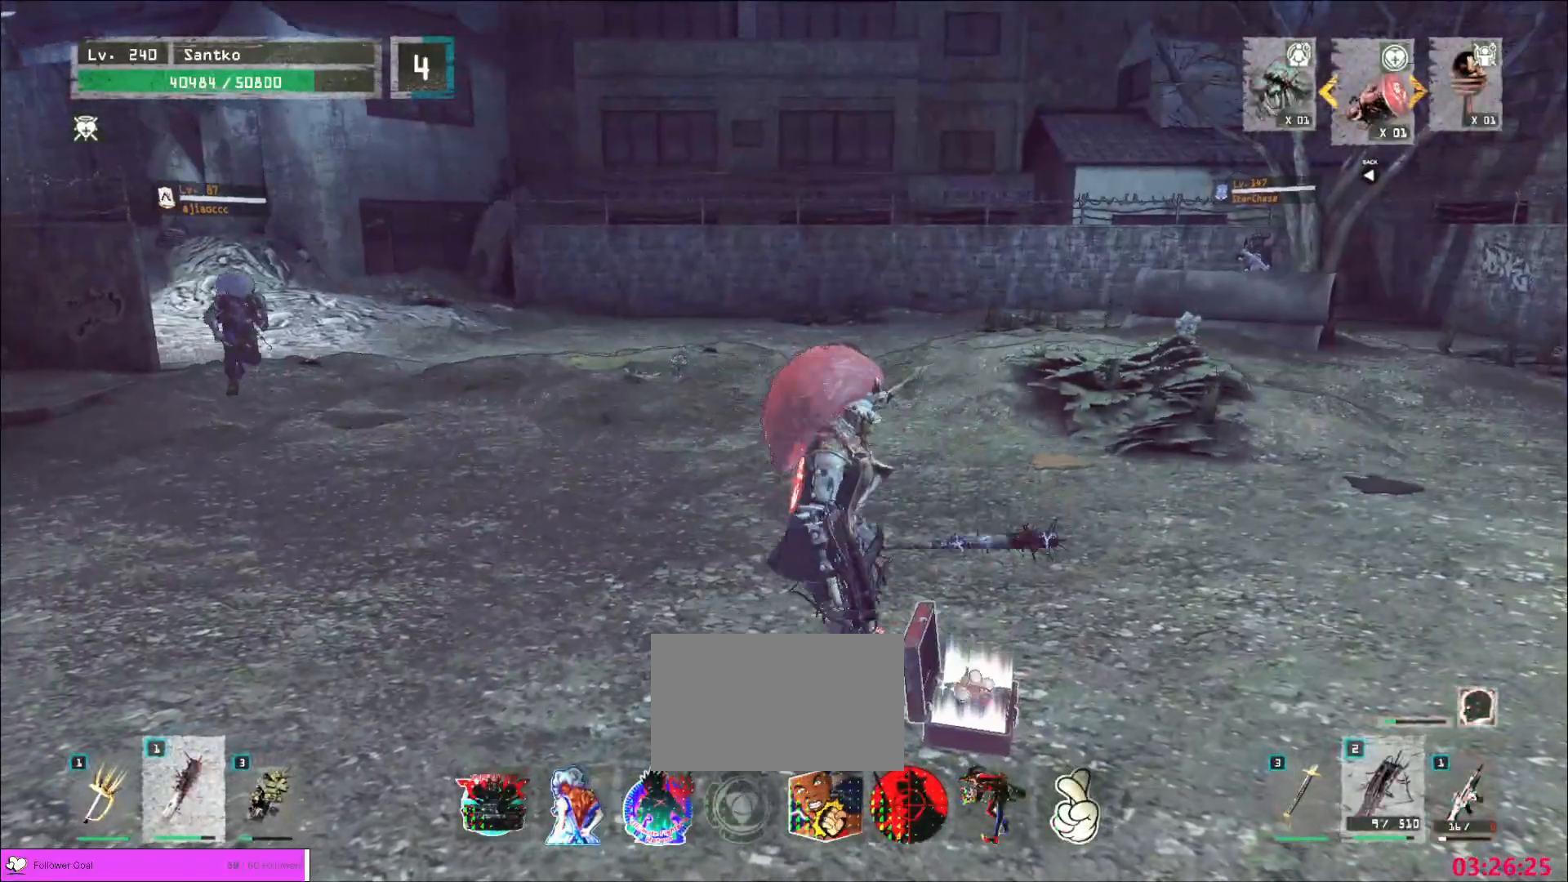
{"keys": [], "mouse": [], "events": [[200, "s", "down"], [480, "s", "up"]]}
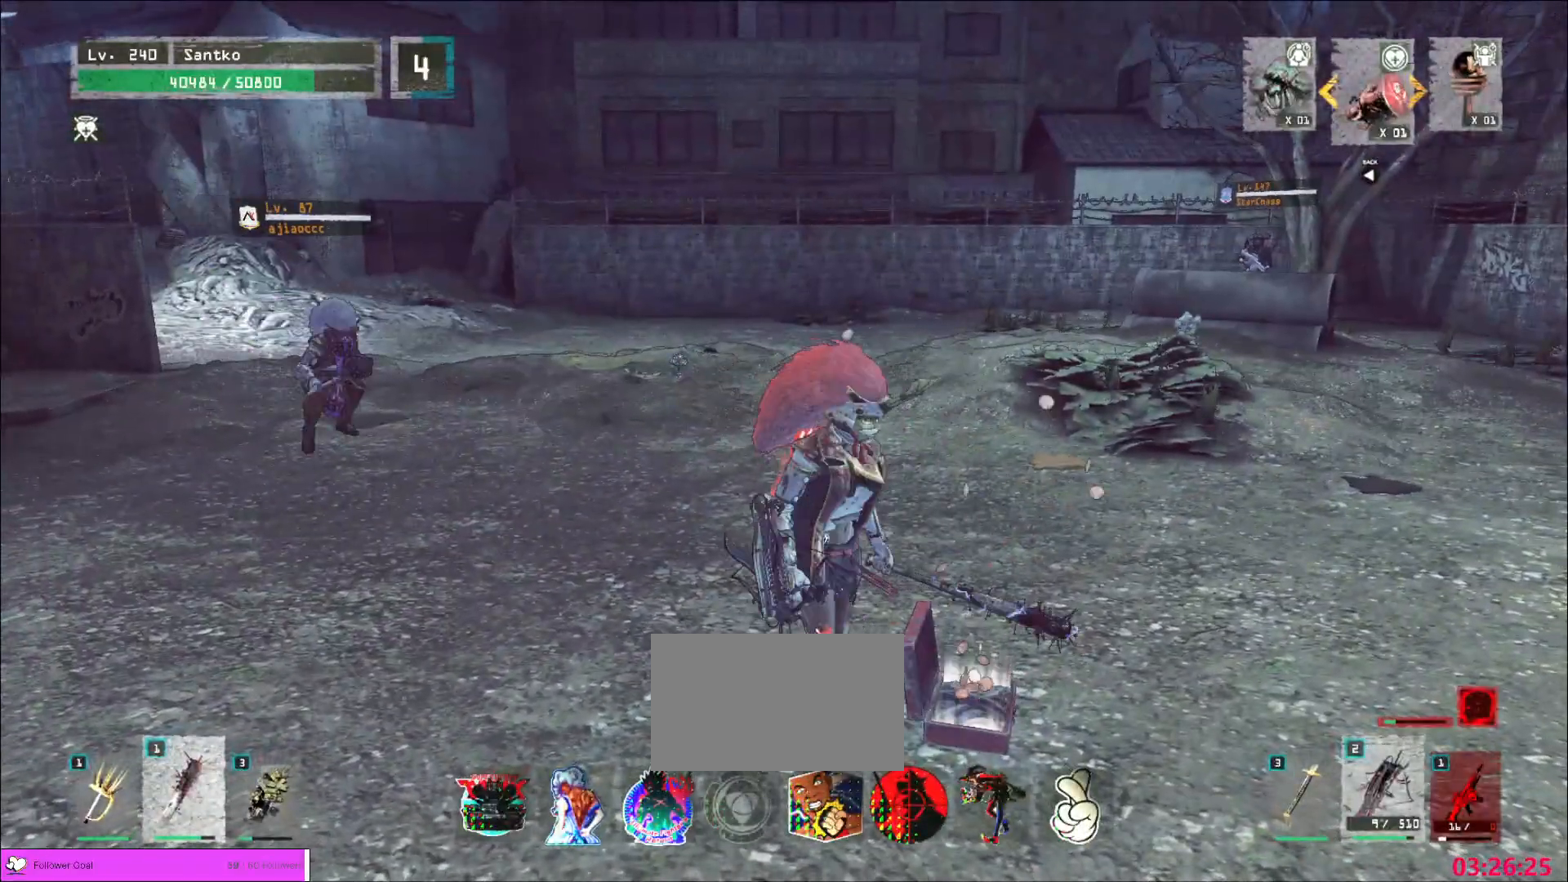
{"keys": [], "mouse": [], "events": [[280, "s", "down"], [400, "s", "up"]]}
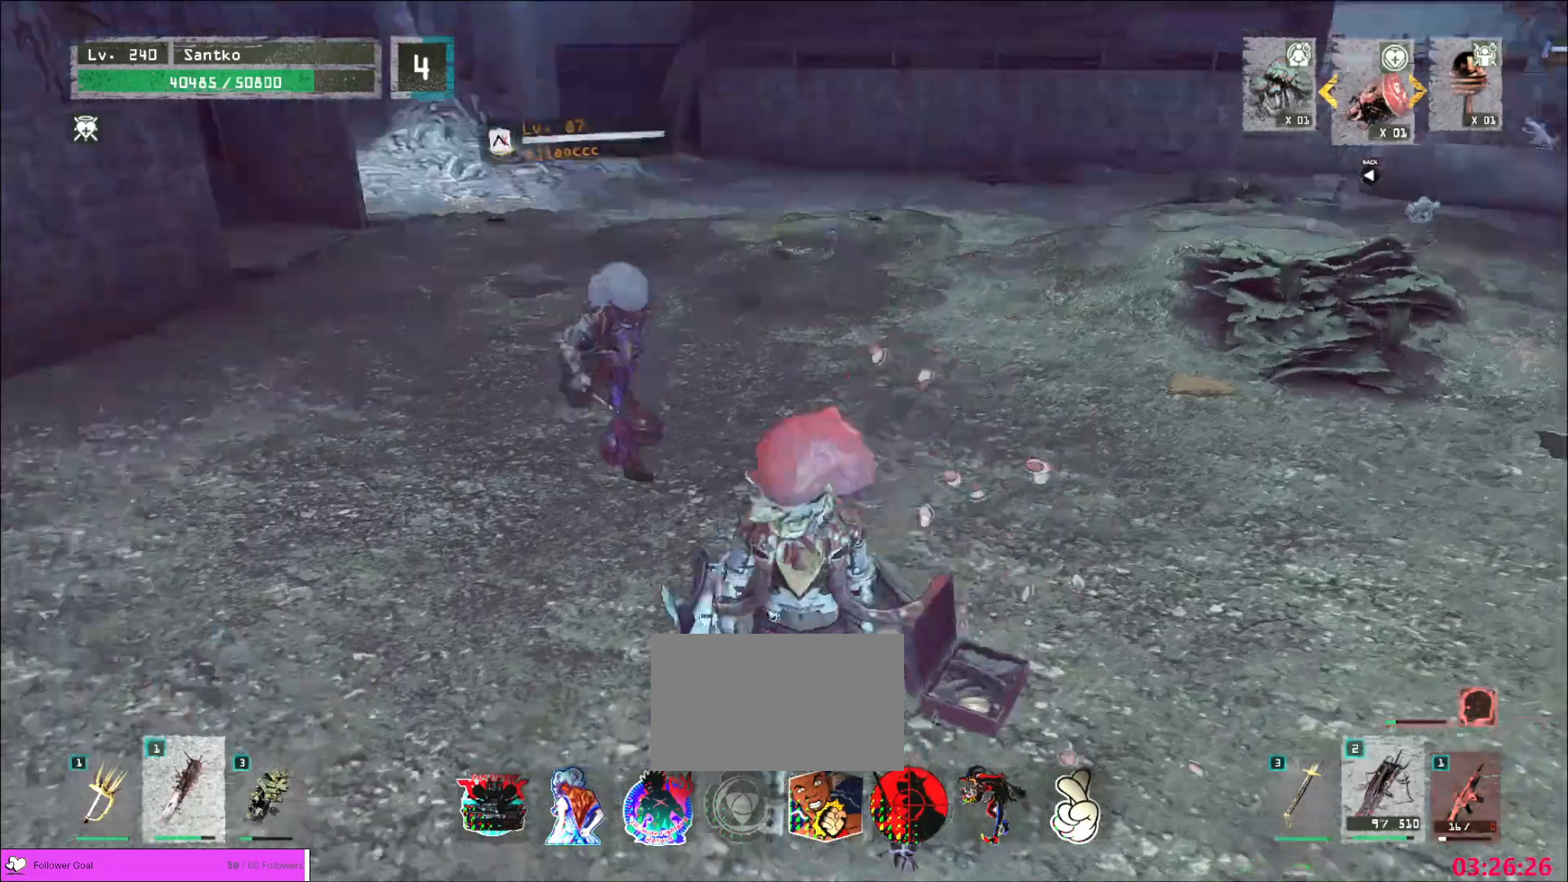
{"keys": ["s"], "mouse": [], "events": [[200, "s", "down"], [280, "ctrl", "down"], [400, "ctrl", "up"]]}
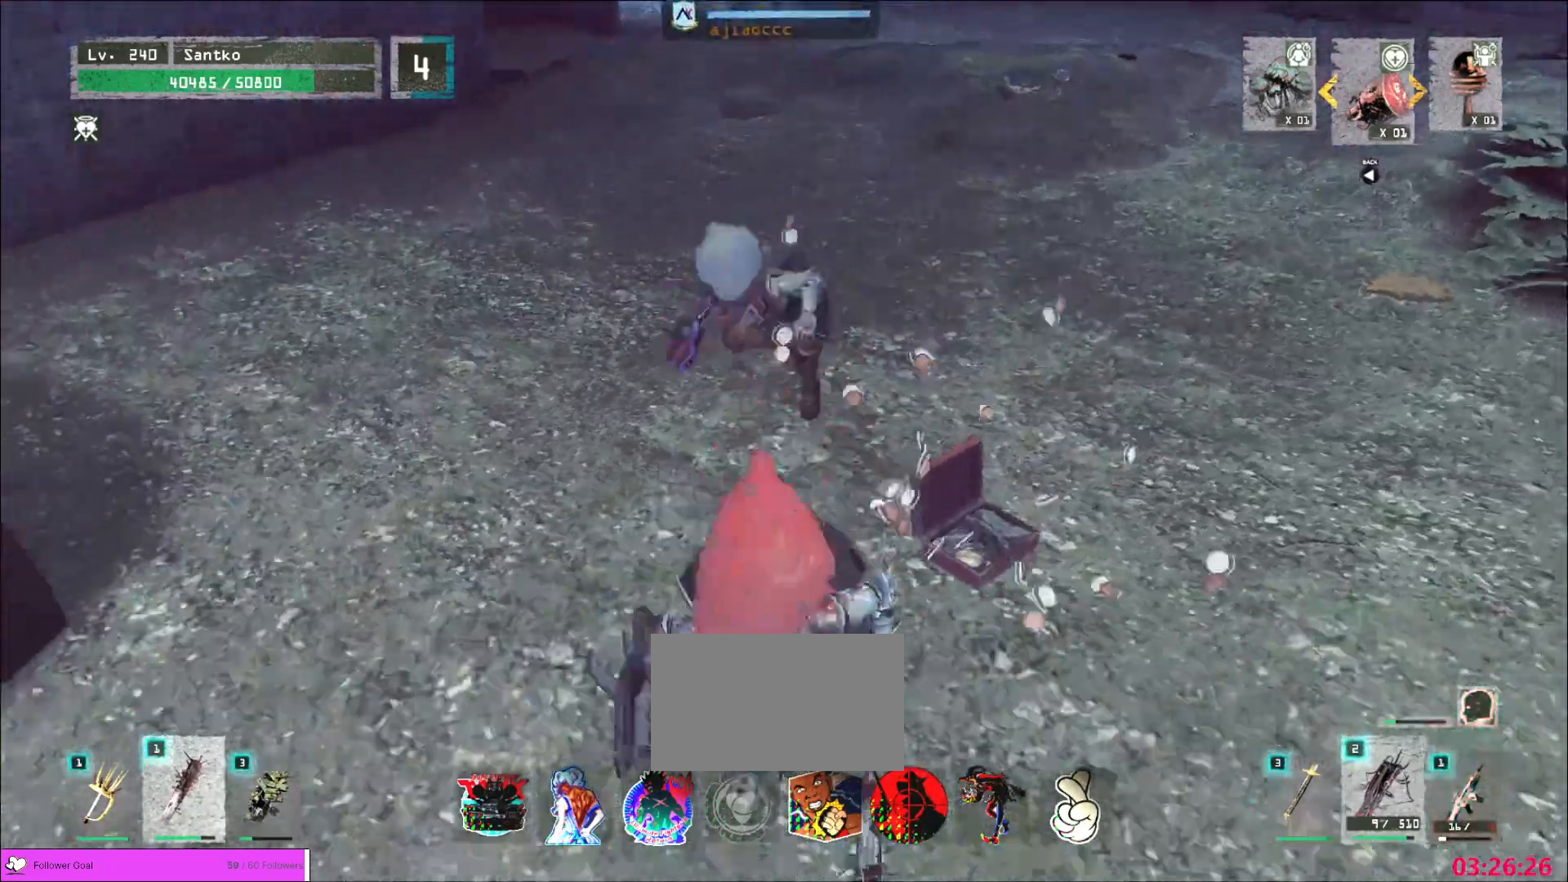
{"keys": ["s"], "mouse": [], "events": [[80, "q", "down"], [80, "w", "down"], [120, "s", "up"], [160, "q", "up"], [280, "mouse_right", "down"], [320, "mouse_right", "up"], [360, "w", "up"], [480, "s", "down"]]}
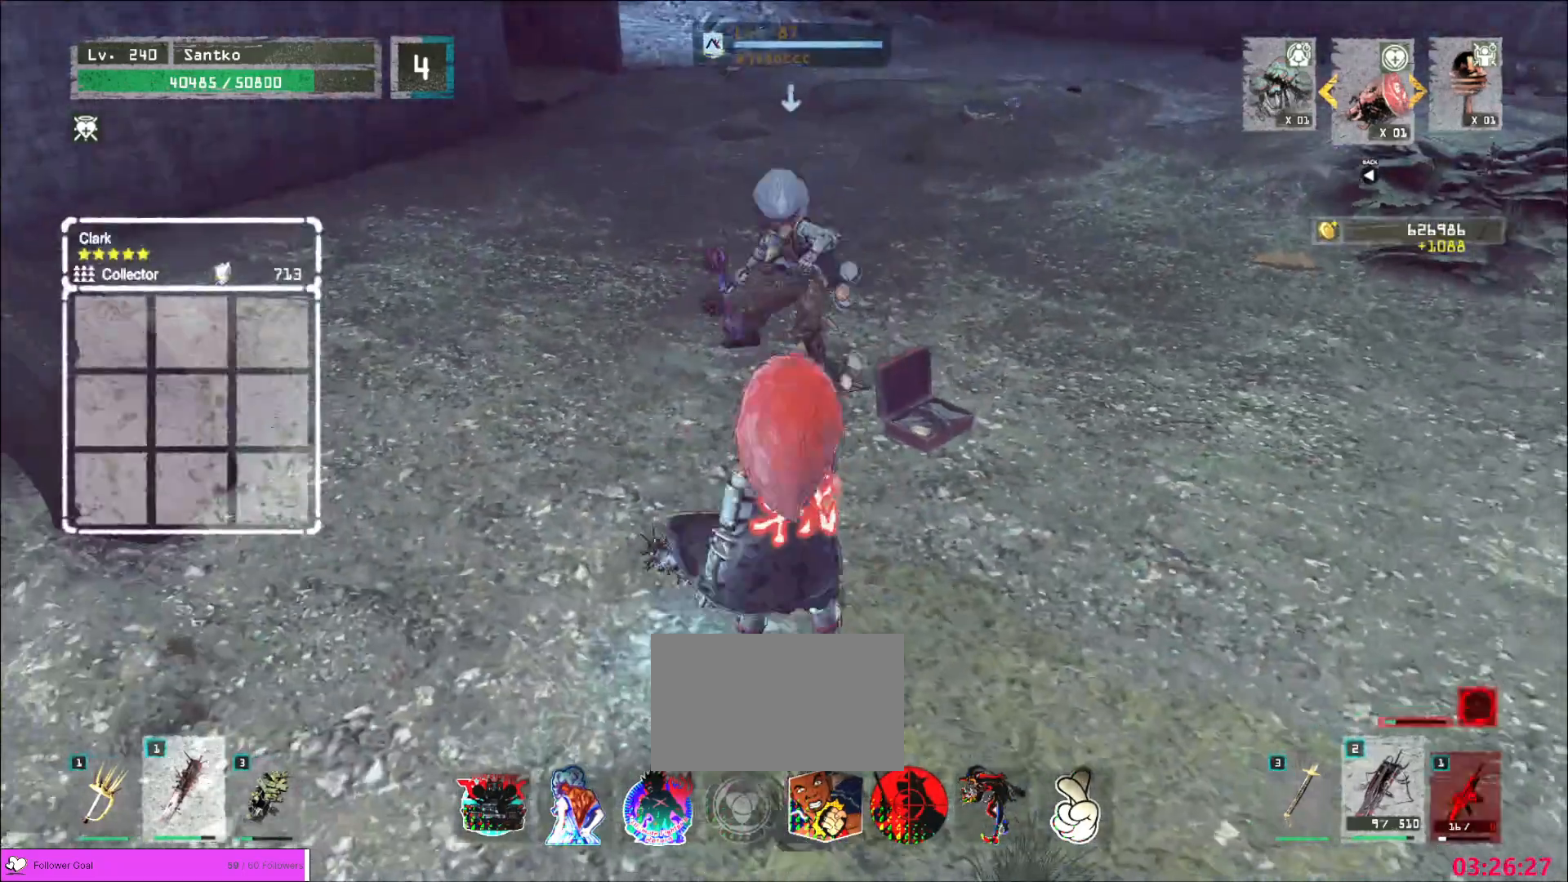
{"keys": ["w"], "mouse": [], "events": [[440, "s", "up"], [480, "w", "down"]]}
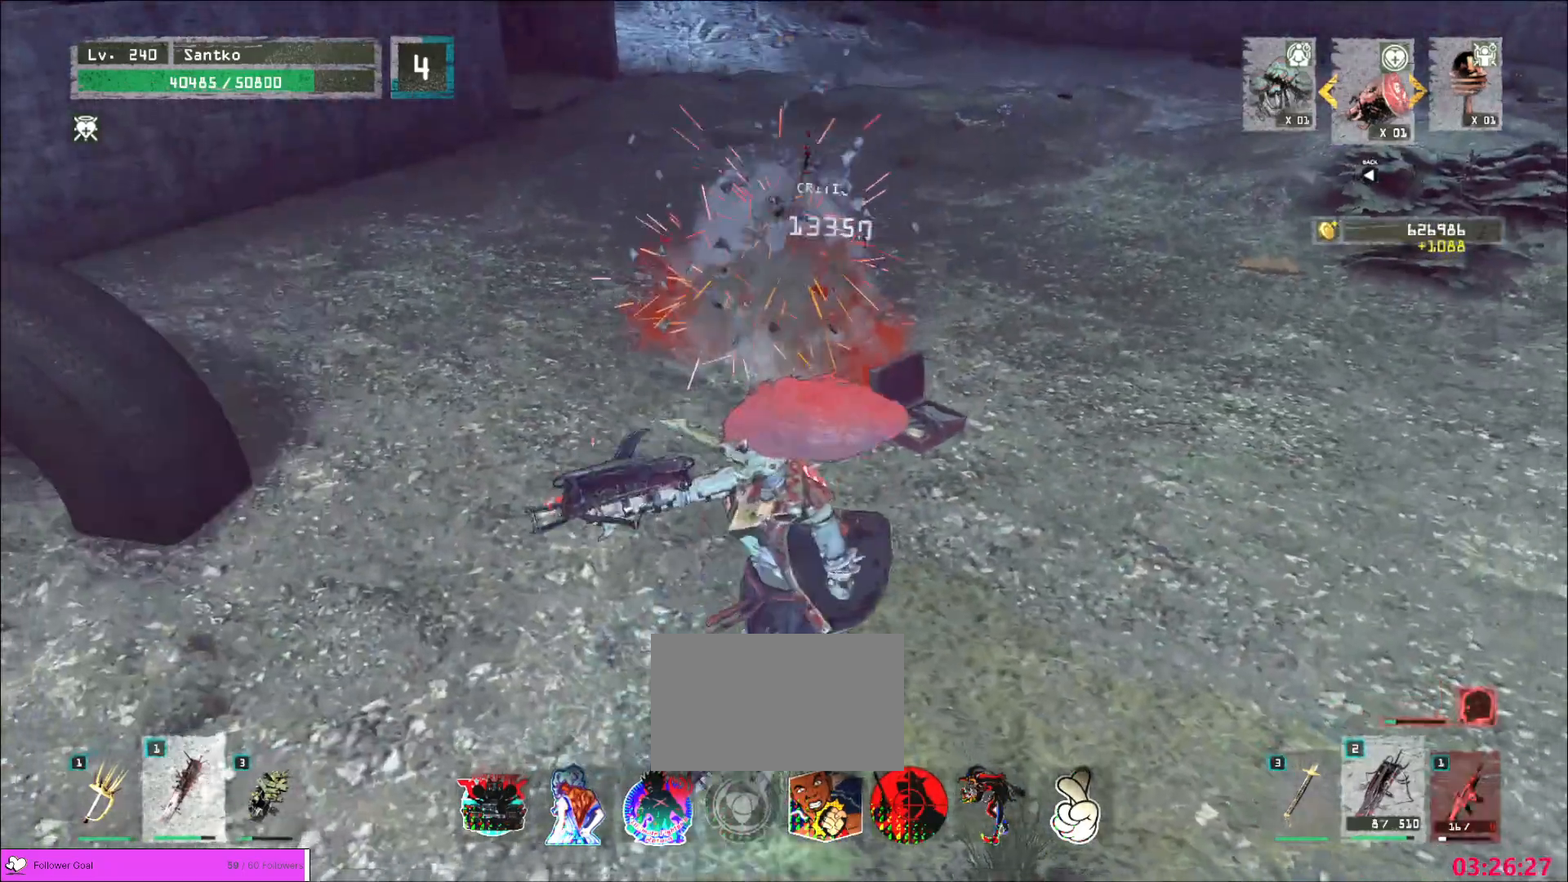
{"keys": ["a", "w"], "mouse": [], "events": [[520, "a", "down"]]}
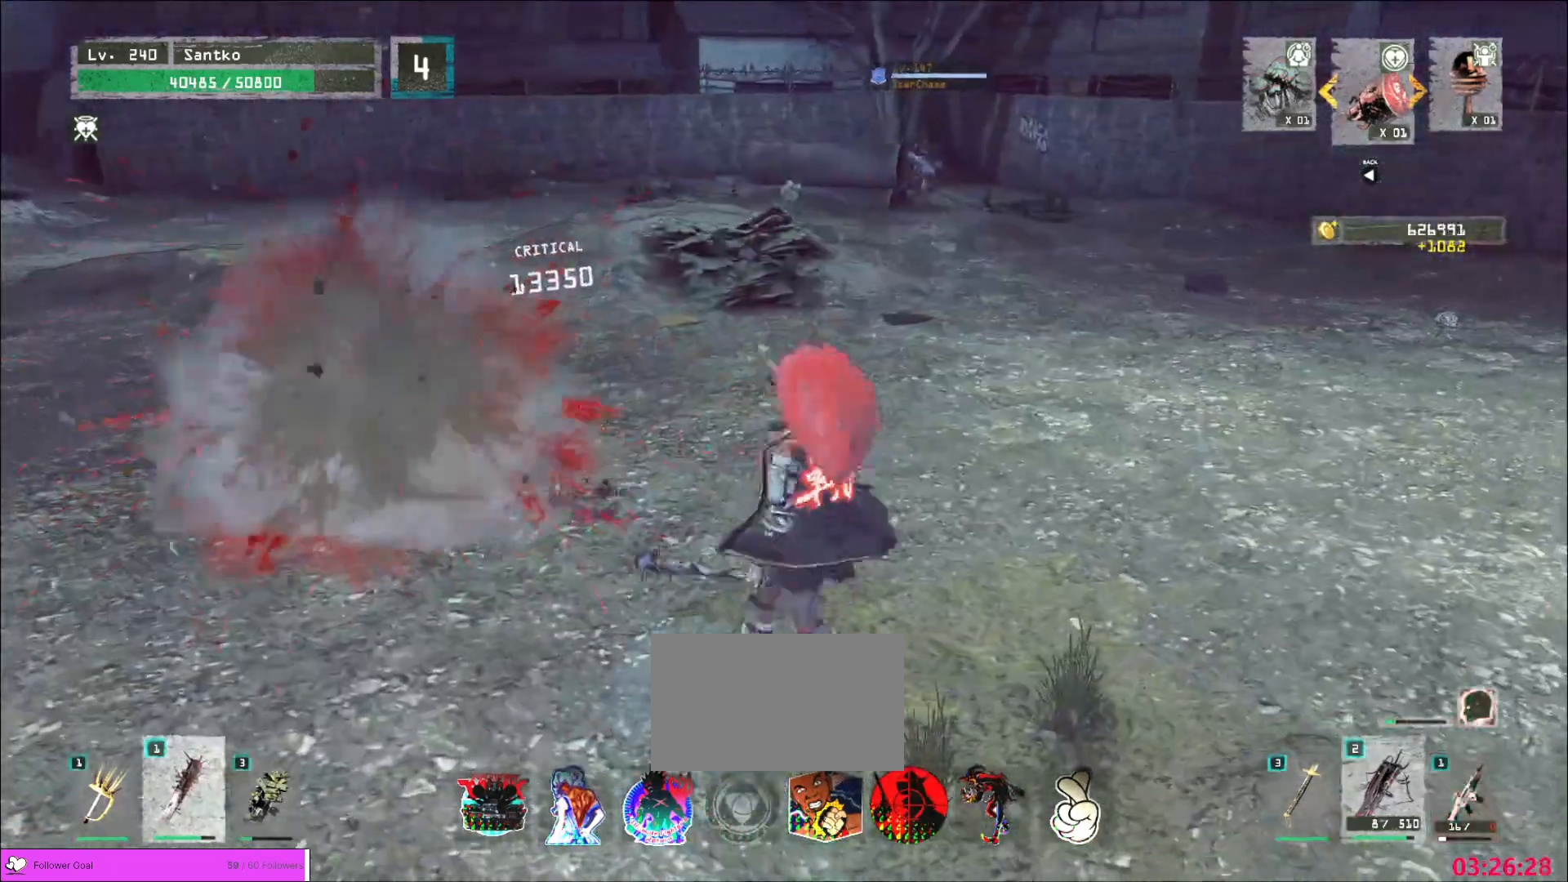
{"keys": ["w"], "mouse": [], "events": [[160, "a", "up"], [320, "ctrl", "down"], [440, "ctrl", "up"]]}
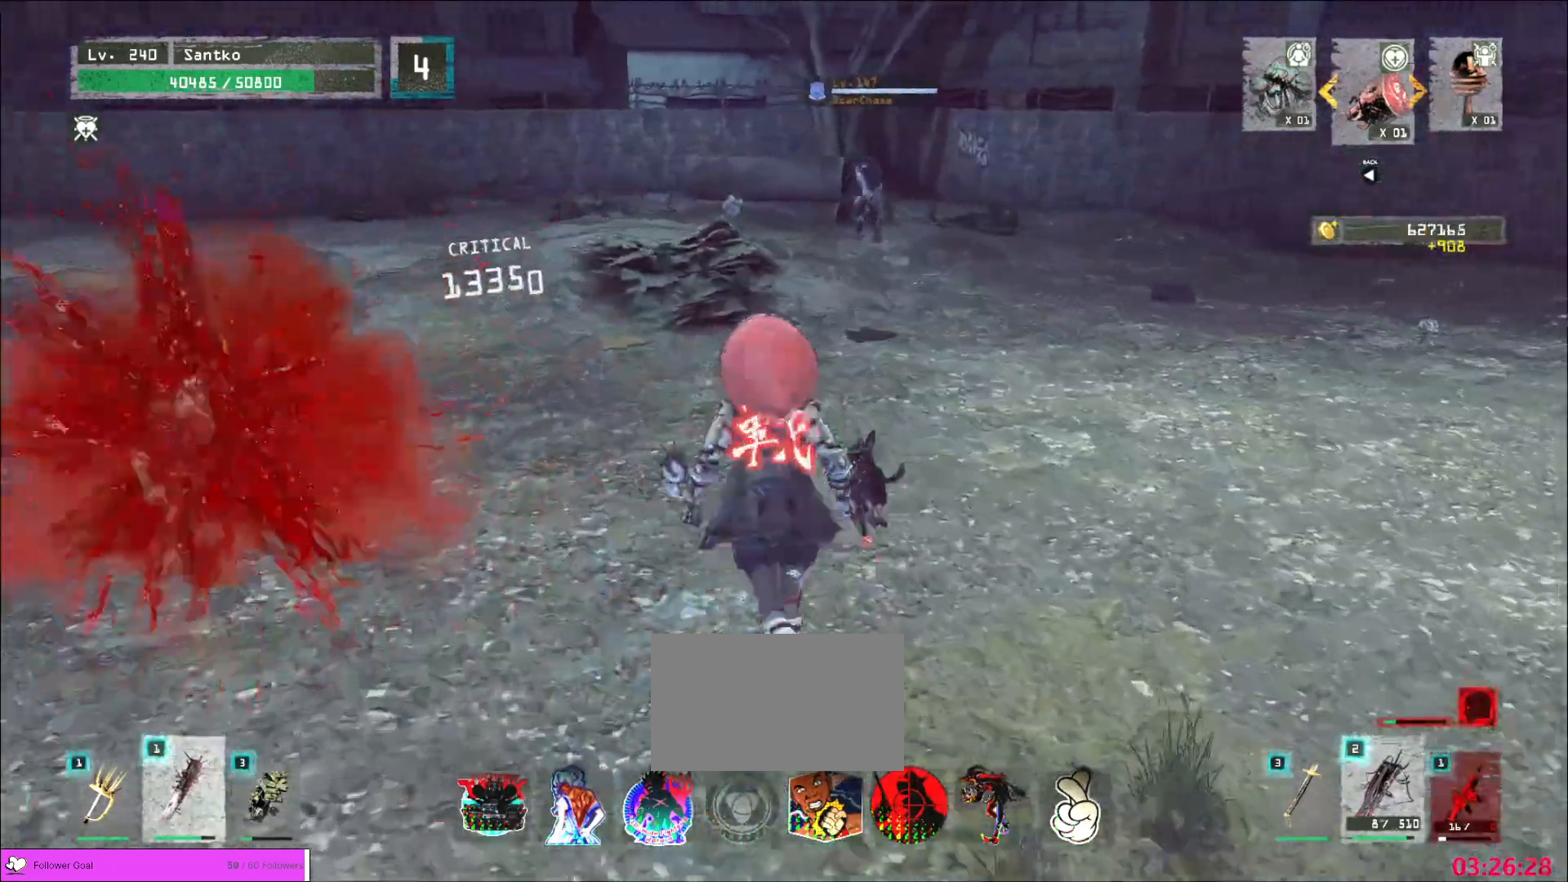
{"keys": ["w"], "mouse": [], "events": []}
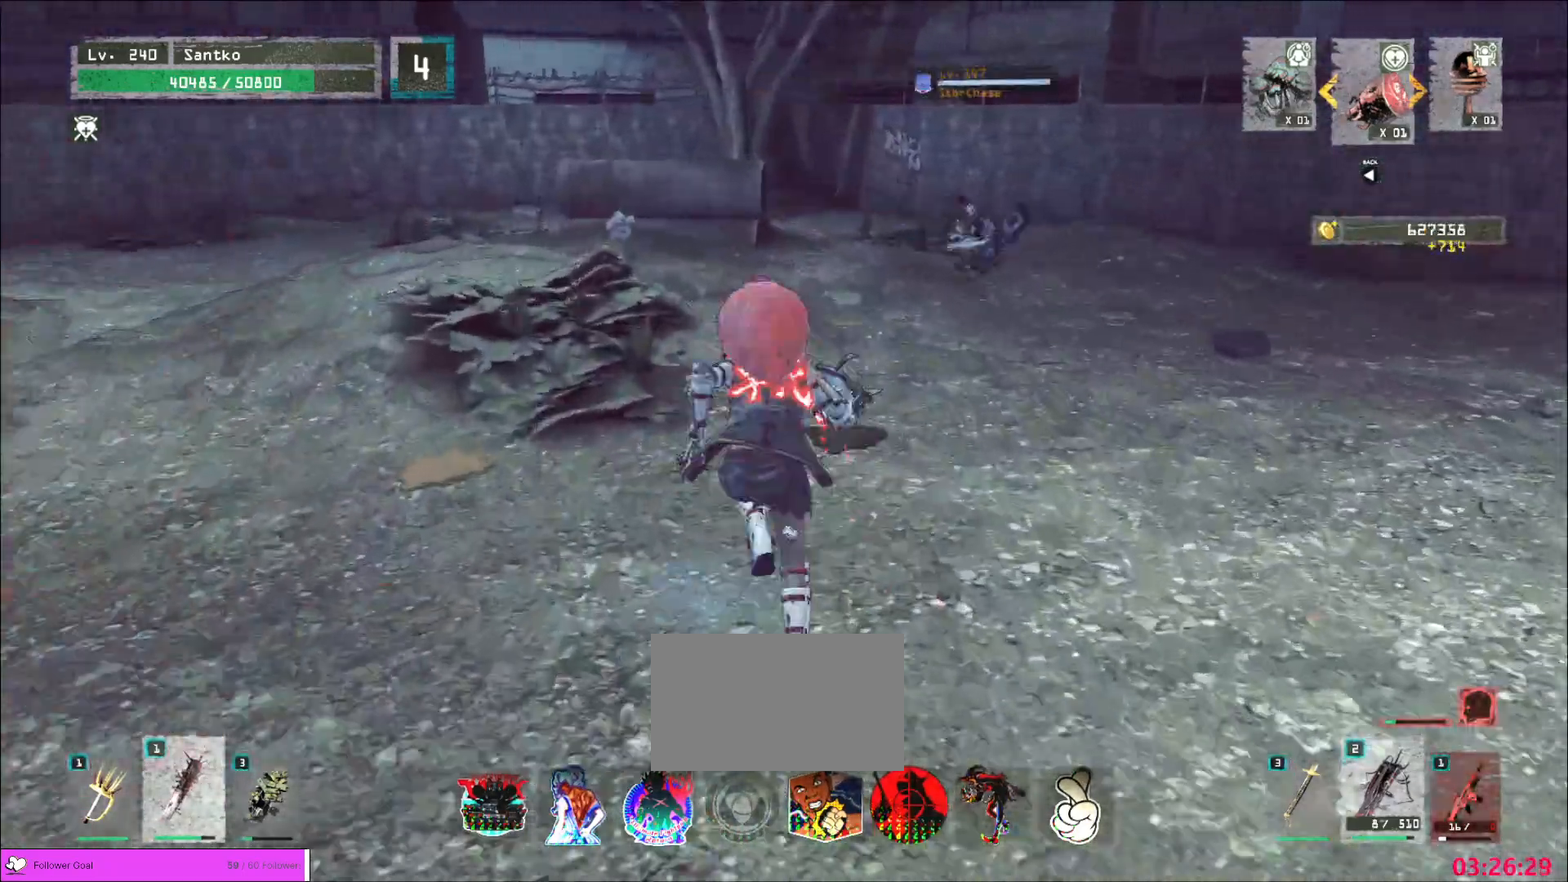
{"keys": ["w"], "mouse": [], "events": [[160, "d", "down"], [280, "q", "down"], [320, "d", "up"], [360, "mouse_right", "down"], [400, "mouse_right", "up"], [400, "q", "up"]]}
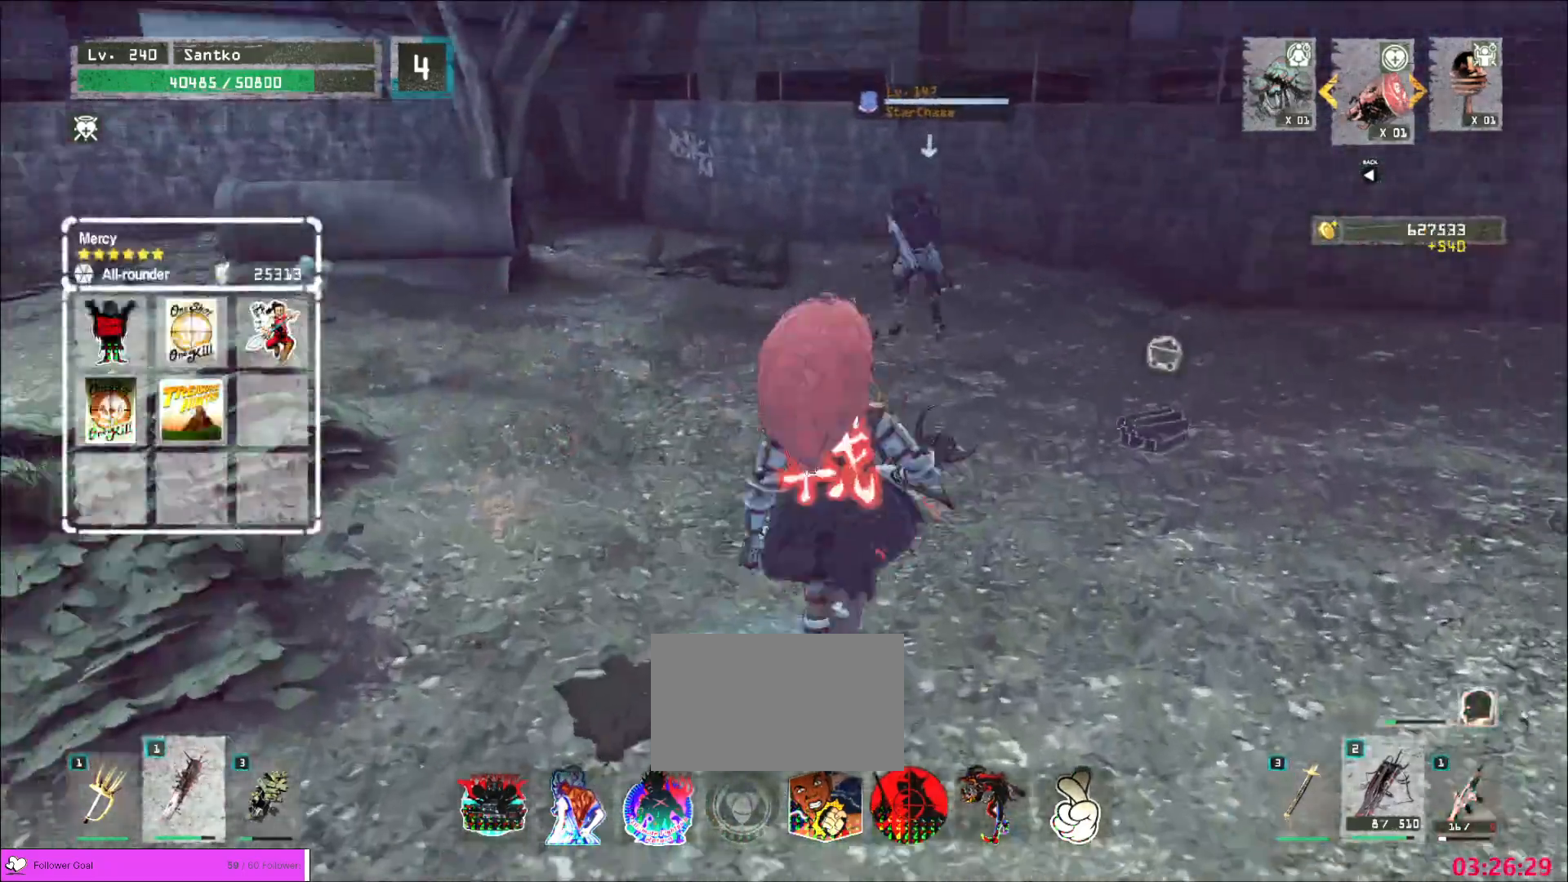
{"keys": ["d", "w"], "mouse": [], "events": [[160, "d", "down"]]}
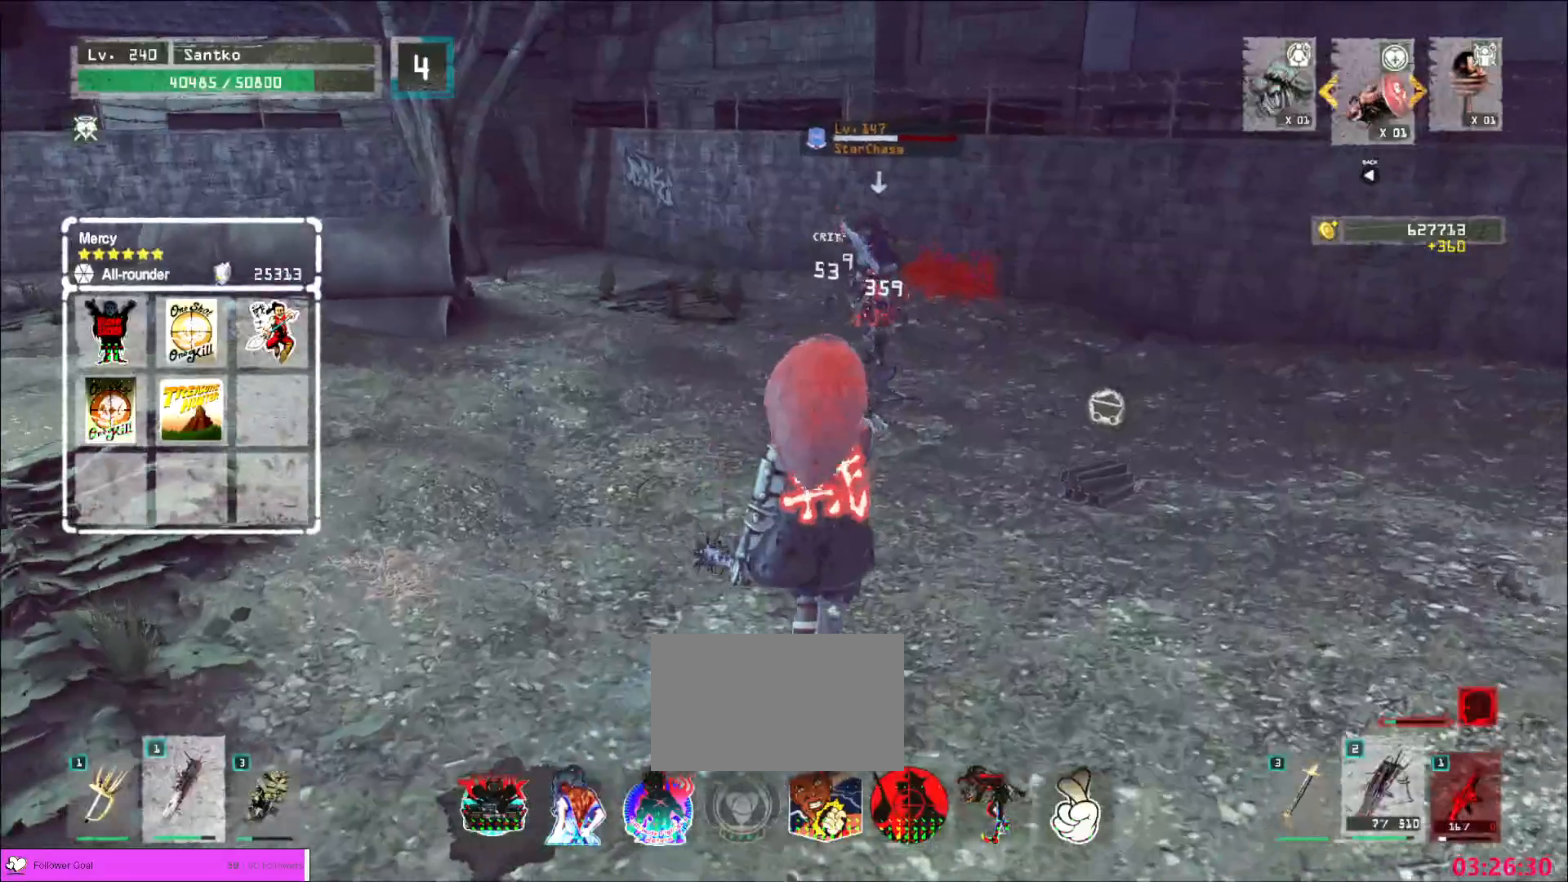
{"keys": ["w"], "mouse": [], "events": [[40, "q", "down"], [80, "q", "up"], [160, "d", "up"]]}
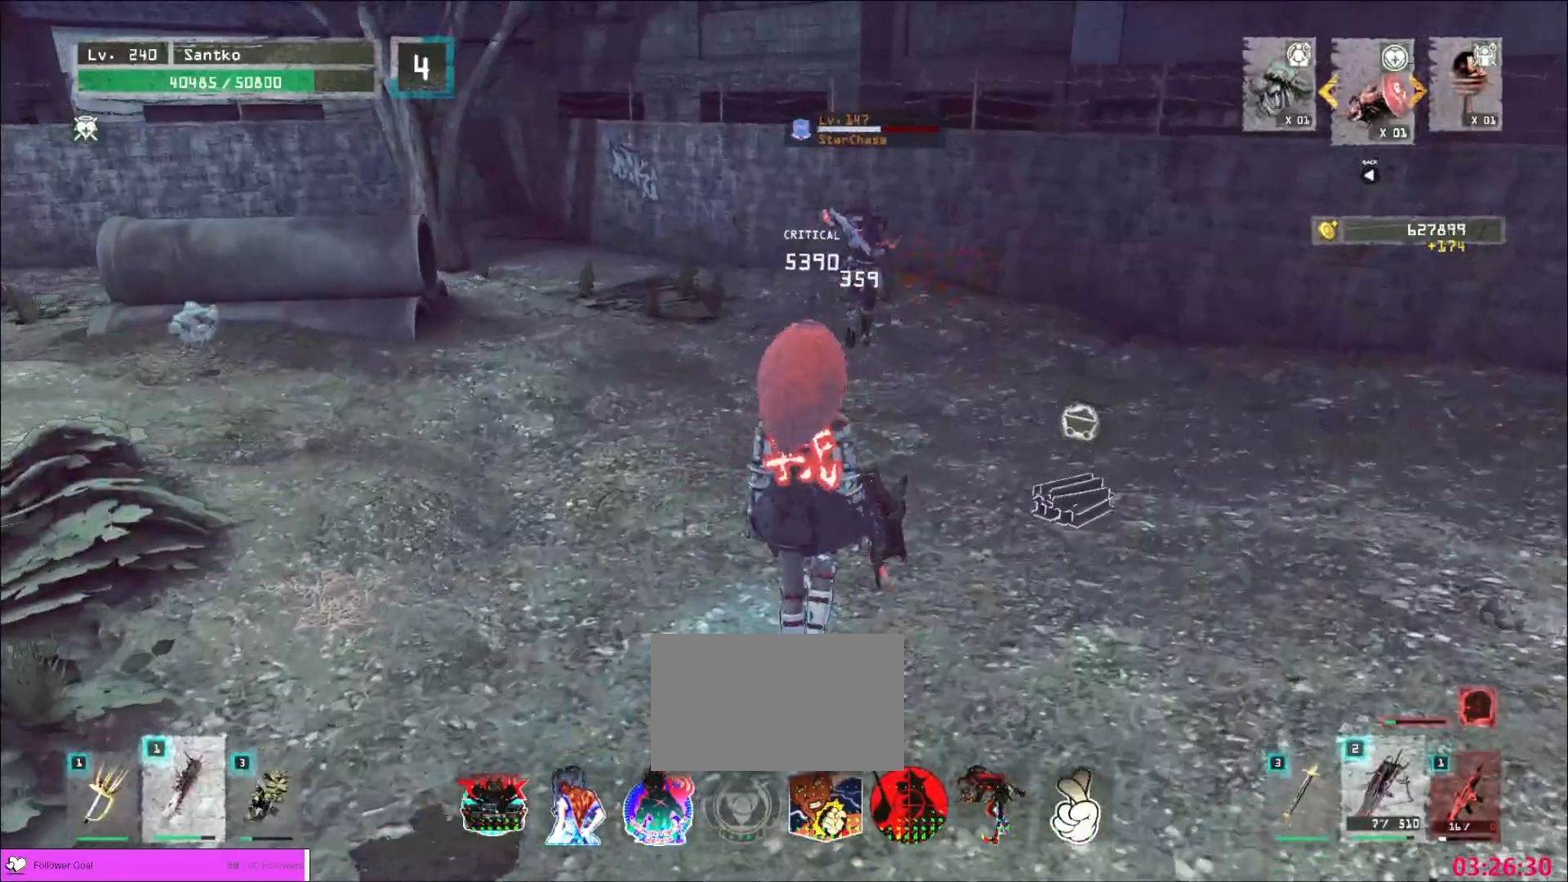
{"keys": ["s"], "mouse": [], "events": [[80, "d", "down"], [120, "w", "up"], [320, "s", "down"], [400, "d", "up"]]}
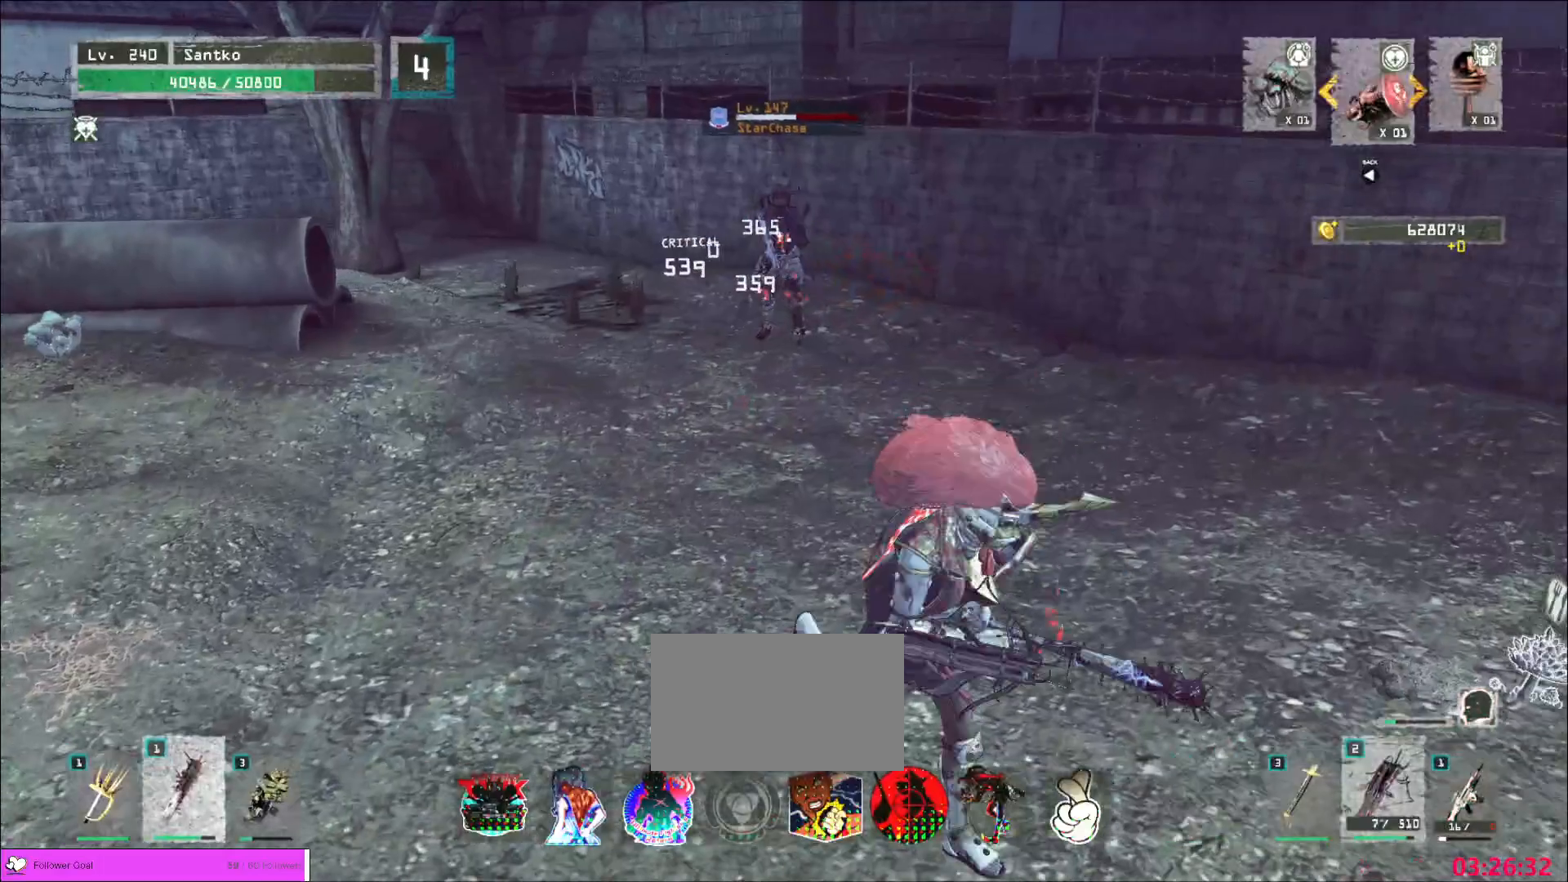
{"keys": ["a"], "mouse": [], "events": [[80, "a", "down"], [80, "ctrl", "down"], [200, "ctrl", "up"], [240, "mouse_wheel", "down"], [400, "mouse_wheel", "up"], [440, "s", "up"]]}
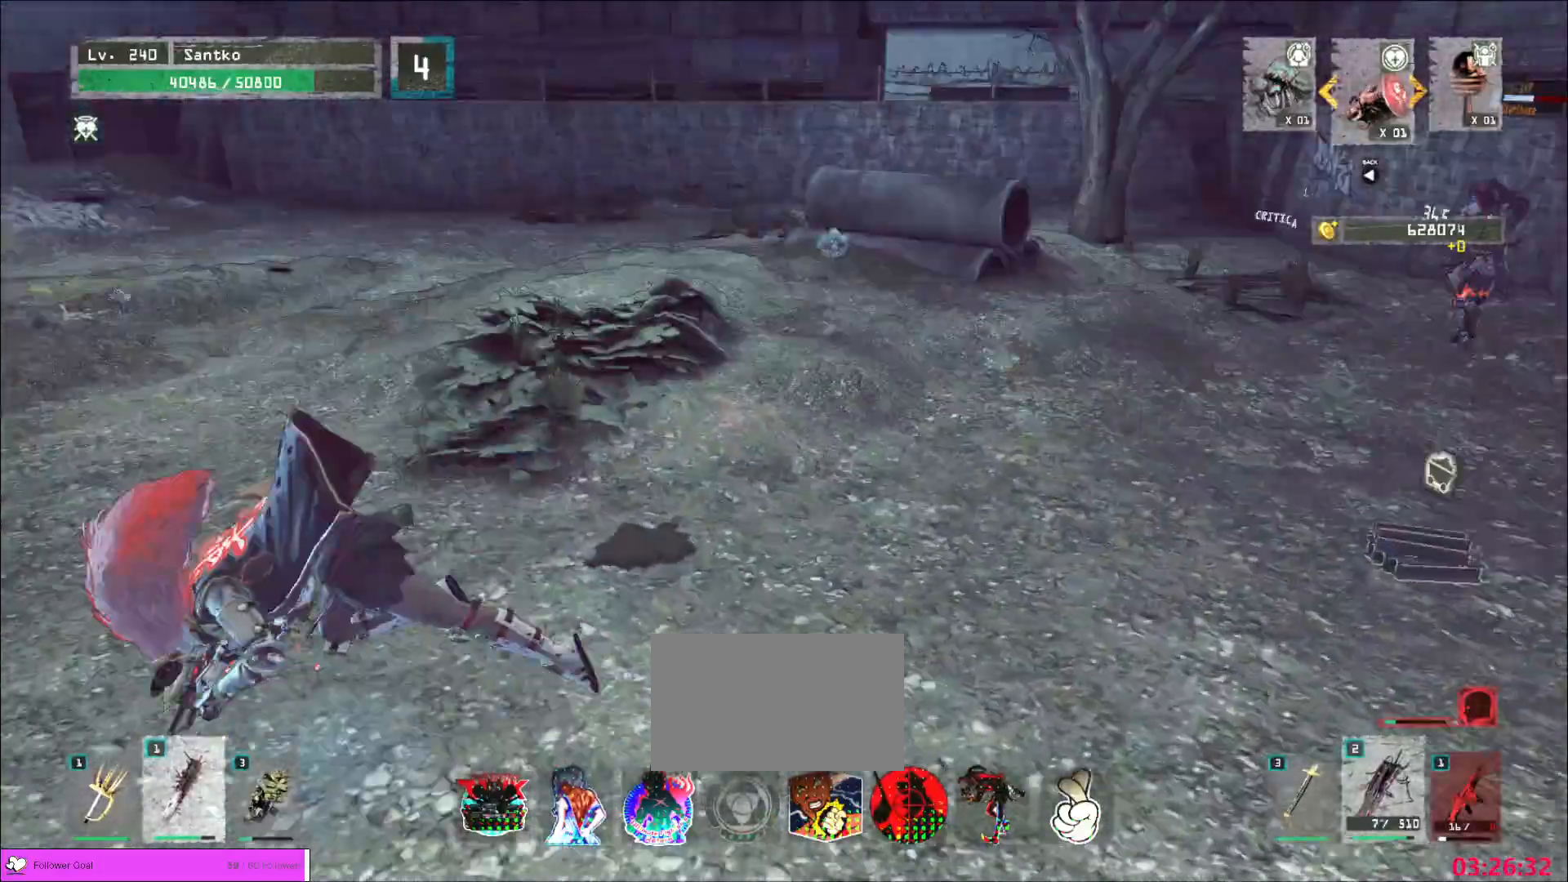
{"keys": ["w"], "mouse": ["wheel"], "events": [[240, "w", "down"], [280, "a", "up"], [400, "mouse_wheel", "down"]]}
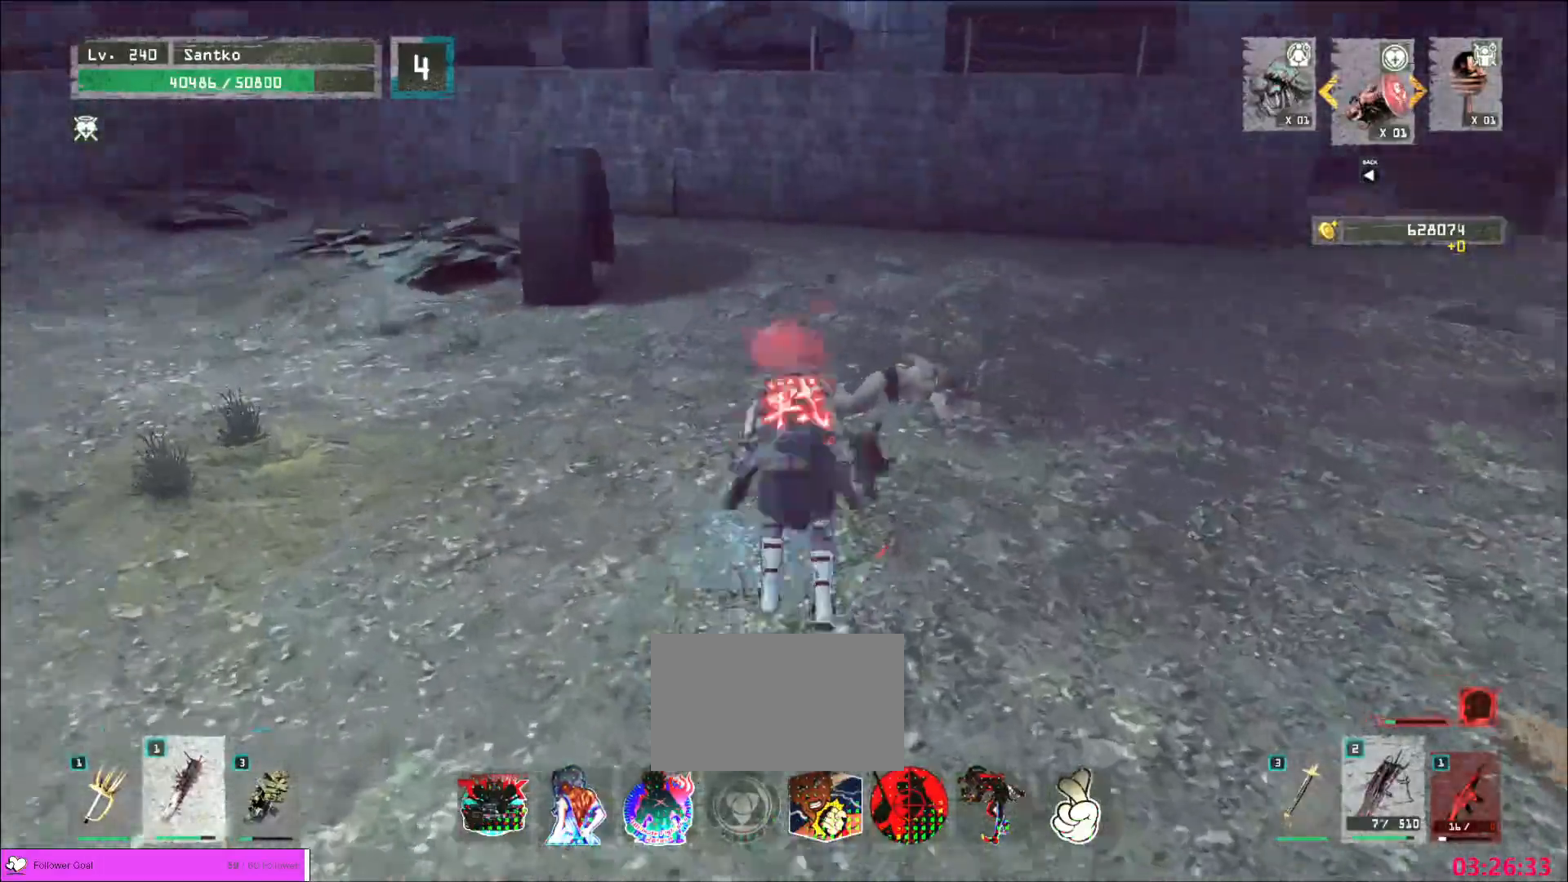
{"keys": ["w"], "mouse": [], "events": [[40, "mouse_wheel", "up"]]}
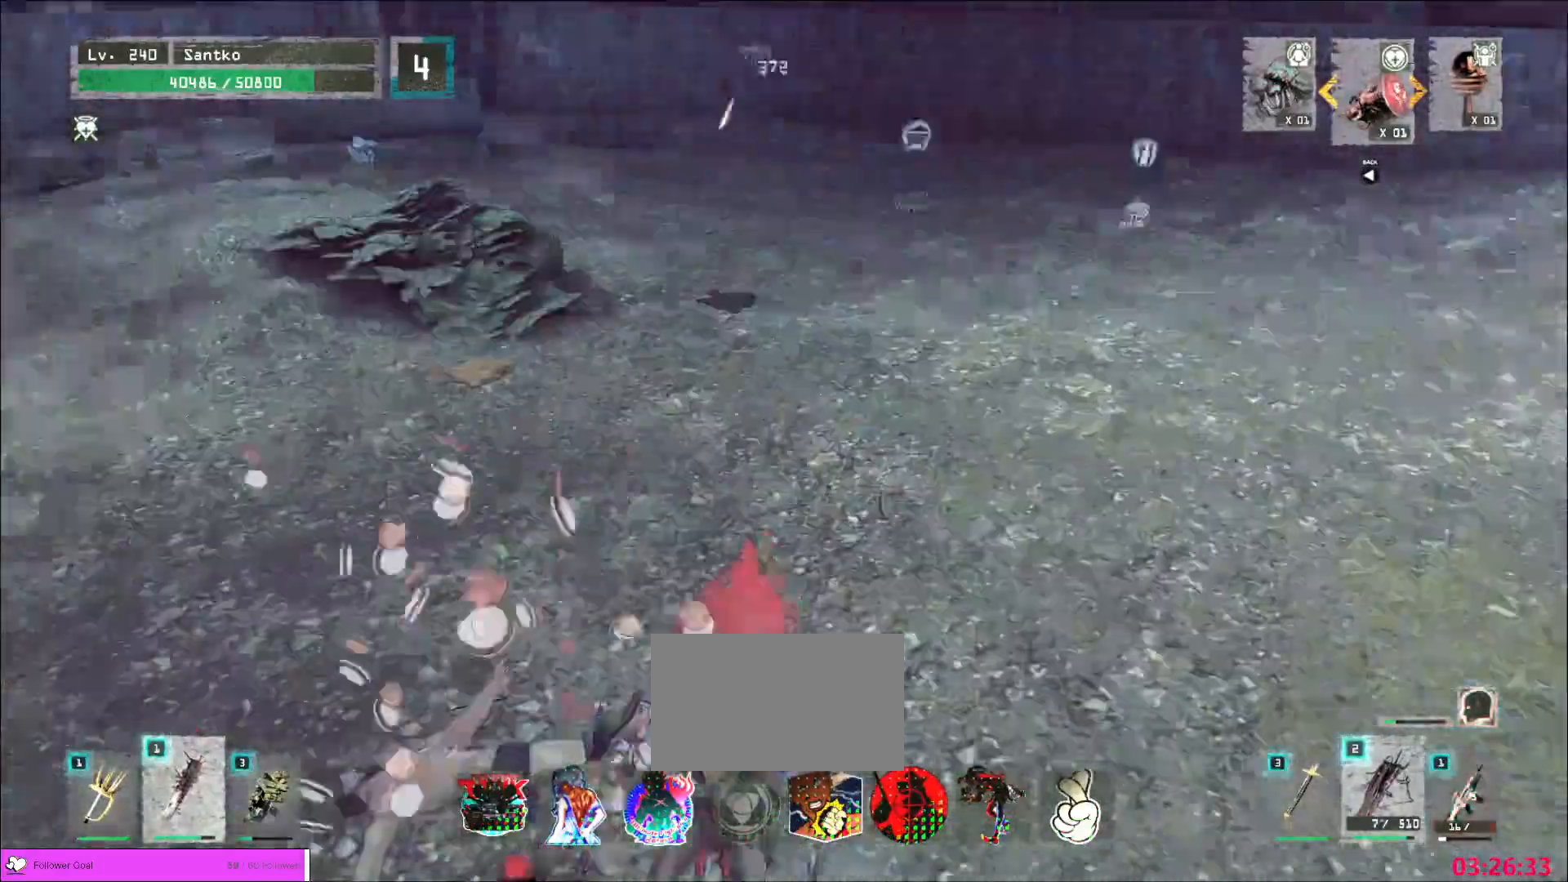
{"keys": ["w"], "mouse": [], "events": [[120, "ctrl", "down"], [160, "2", "down"], [200, "2", "up"], [280, "ctrl", "up"]]}